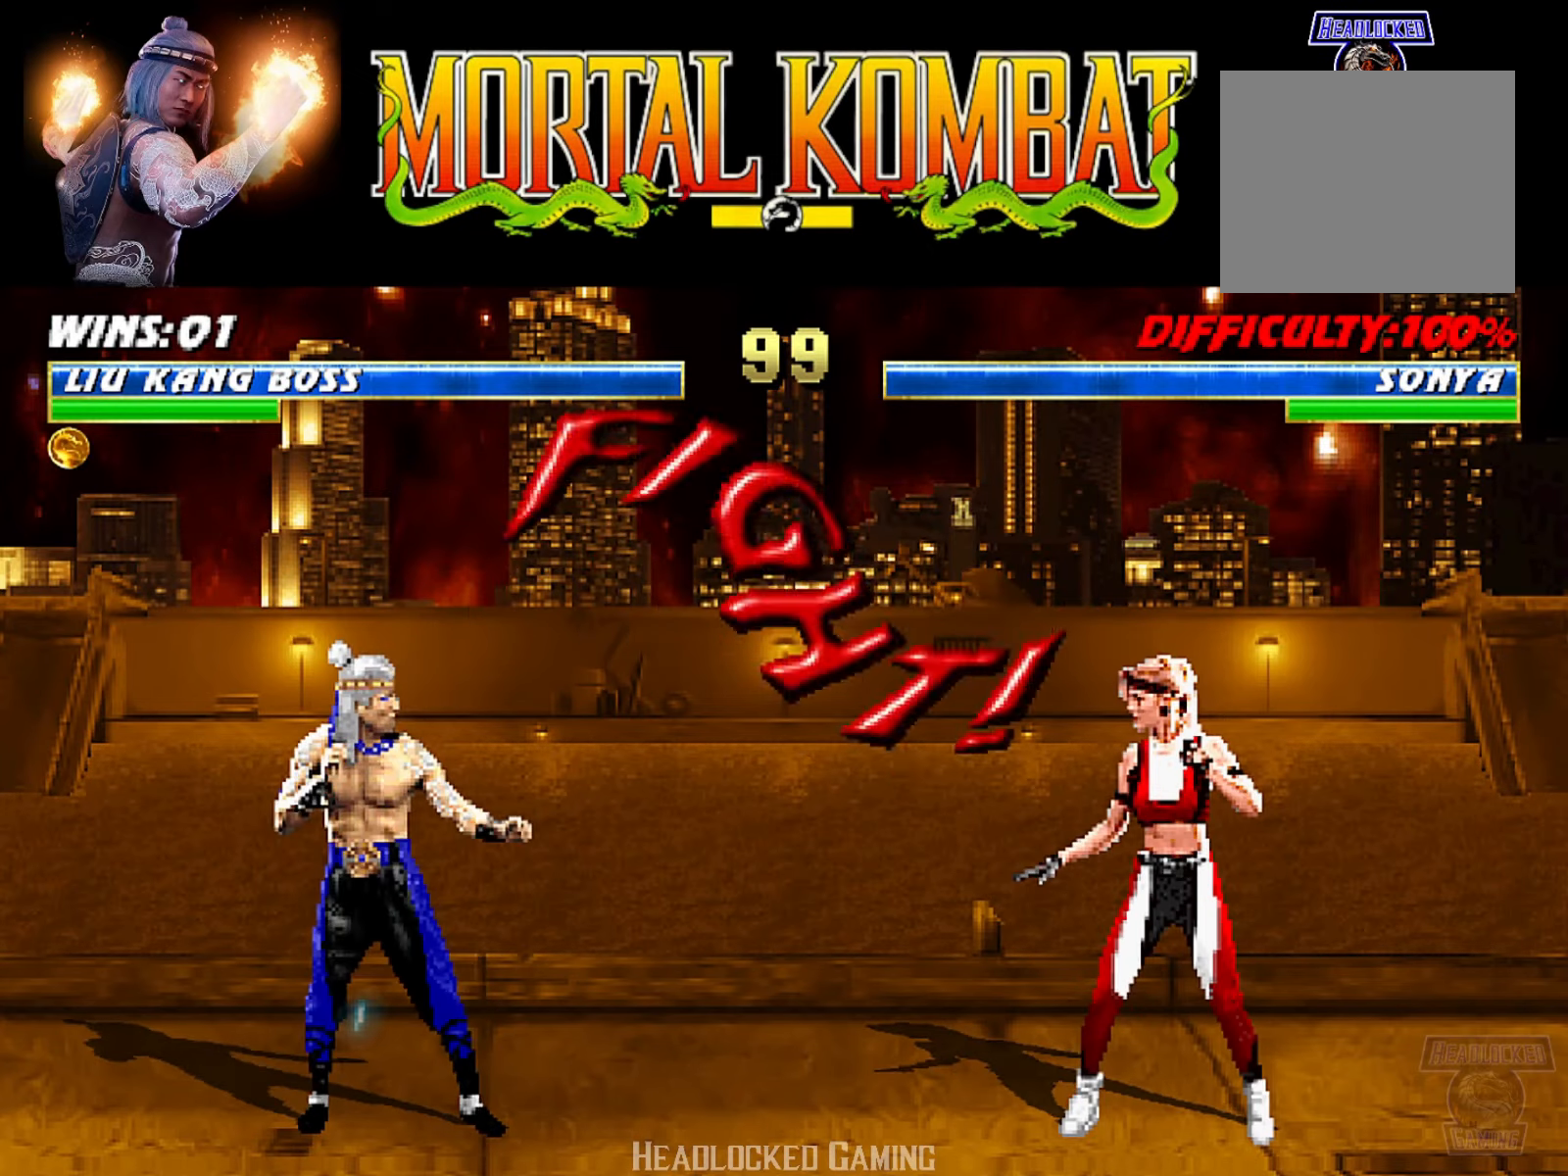
Gameplay with a controller (PlayStation layout); each line is a JSON object with the inputs held at the frame after it. "events" lists button and stick changes between this image and that frame as [ms after this image, input, new state], when the widget could be followed in between. Not read: left_stick right_stick.
{"buttons": ["CROSS", "DPAD_LEFT"], "events": [[83, "DPAD_LEFT", "down"], [100, "CROSS", "down"], [250, "DPAD_LEFT", "up"], [283, "CROSS", "up"], [300, "DPAD_LEFT", "down"], [333, "CROSS", "down"], [467, "CROSS", "up"], [483, "CROSS", "down"]]}
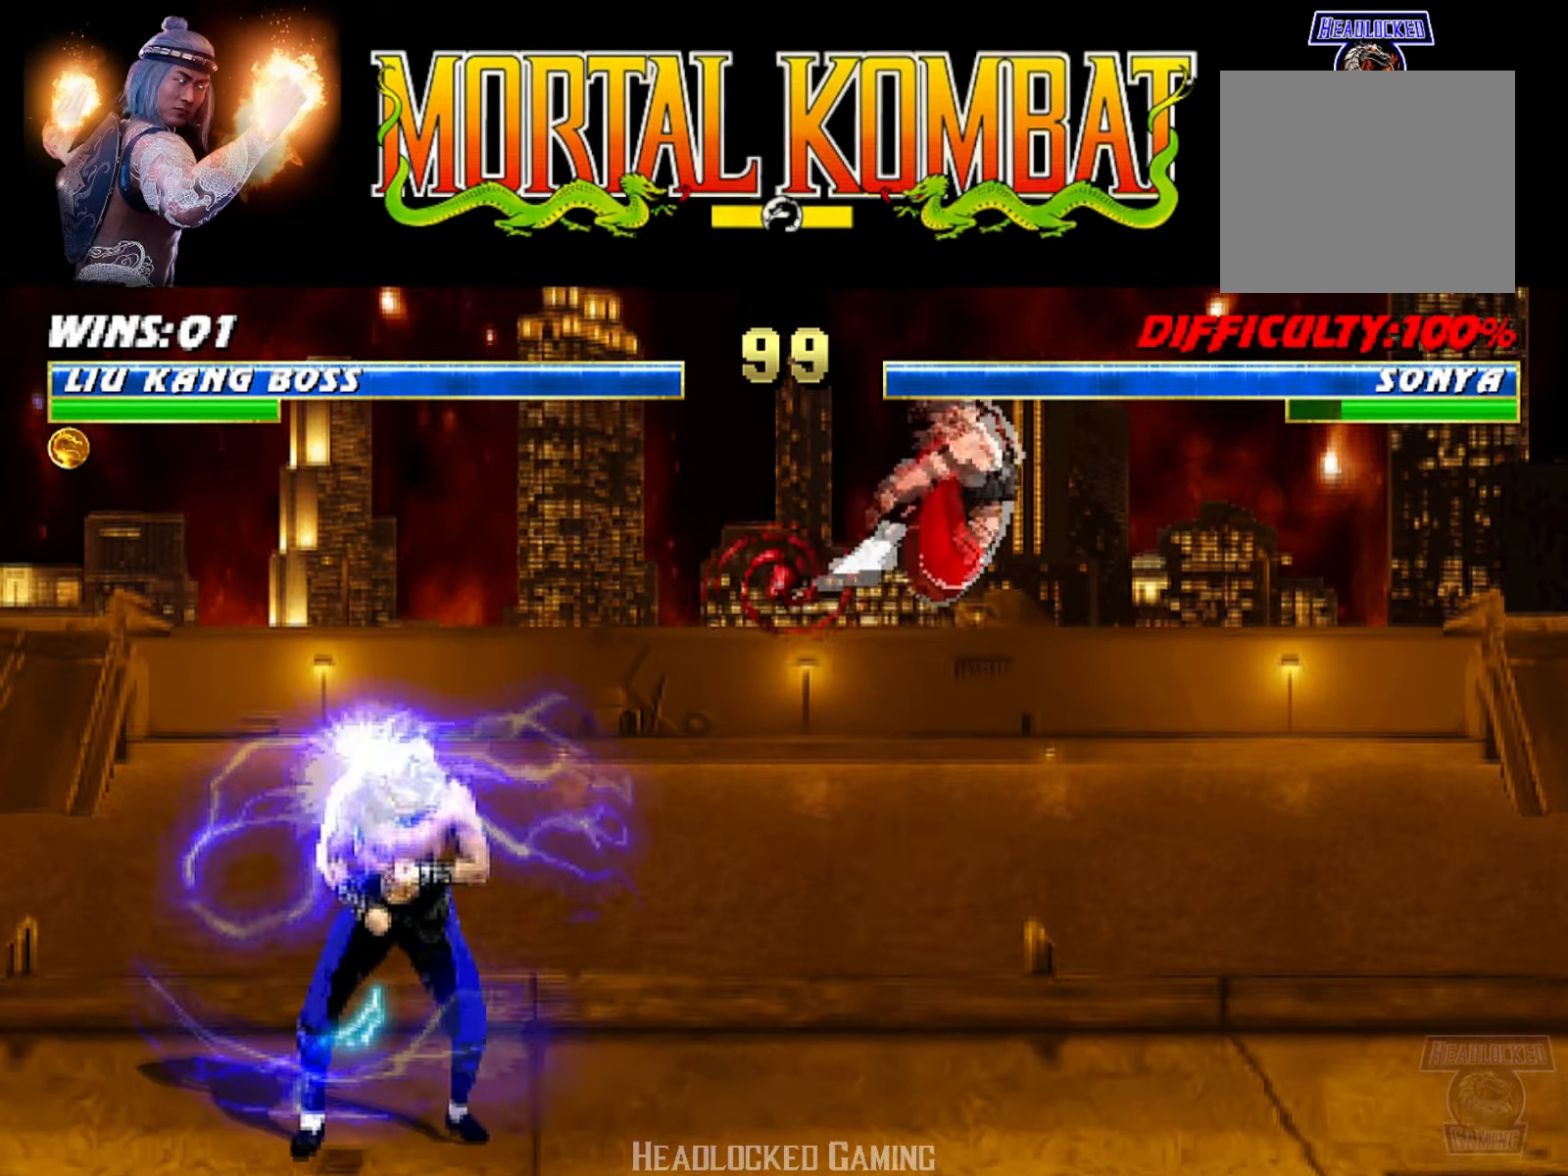
{"buttons": ["DPAD_LEFT"], "events": [[150, "DPAD_LEFT", "up"], [167, "CROSS", "up"], [250, "DPAD_LEFT", "down"], [284, "DPAD_LEFT", "up"], [384, "DPAD_LEFT", "down"]]}
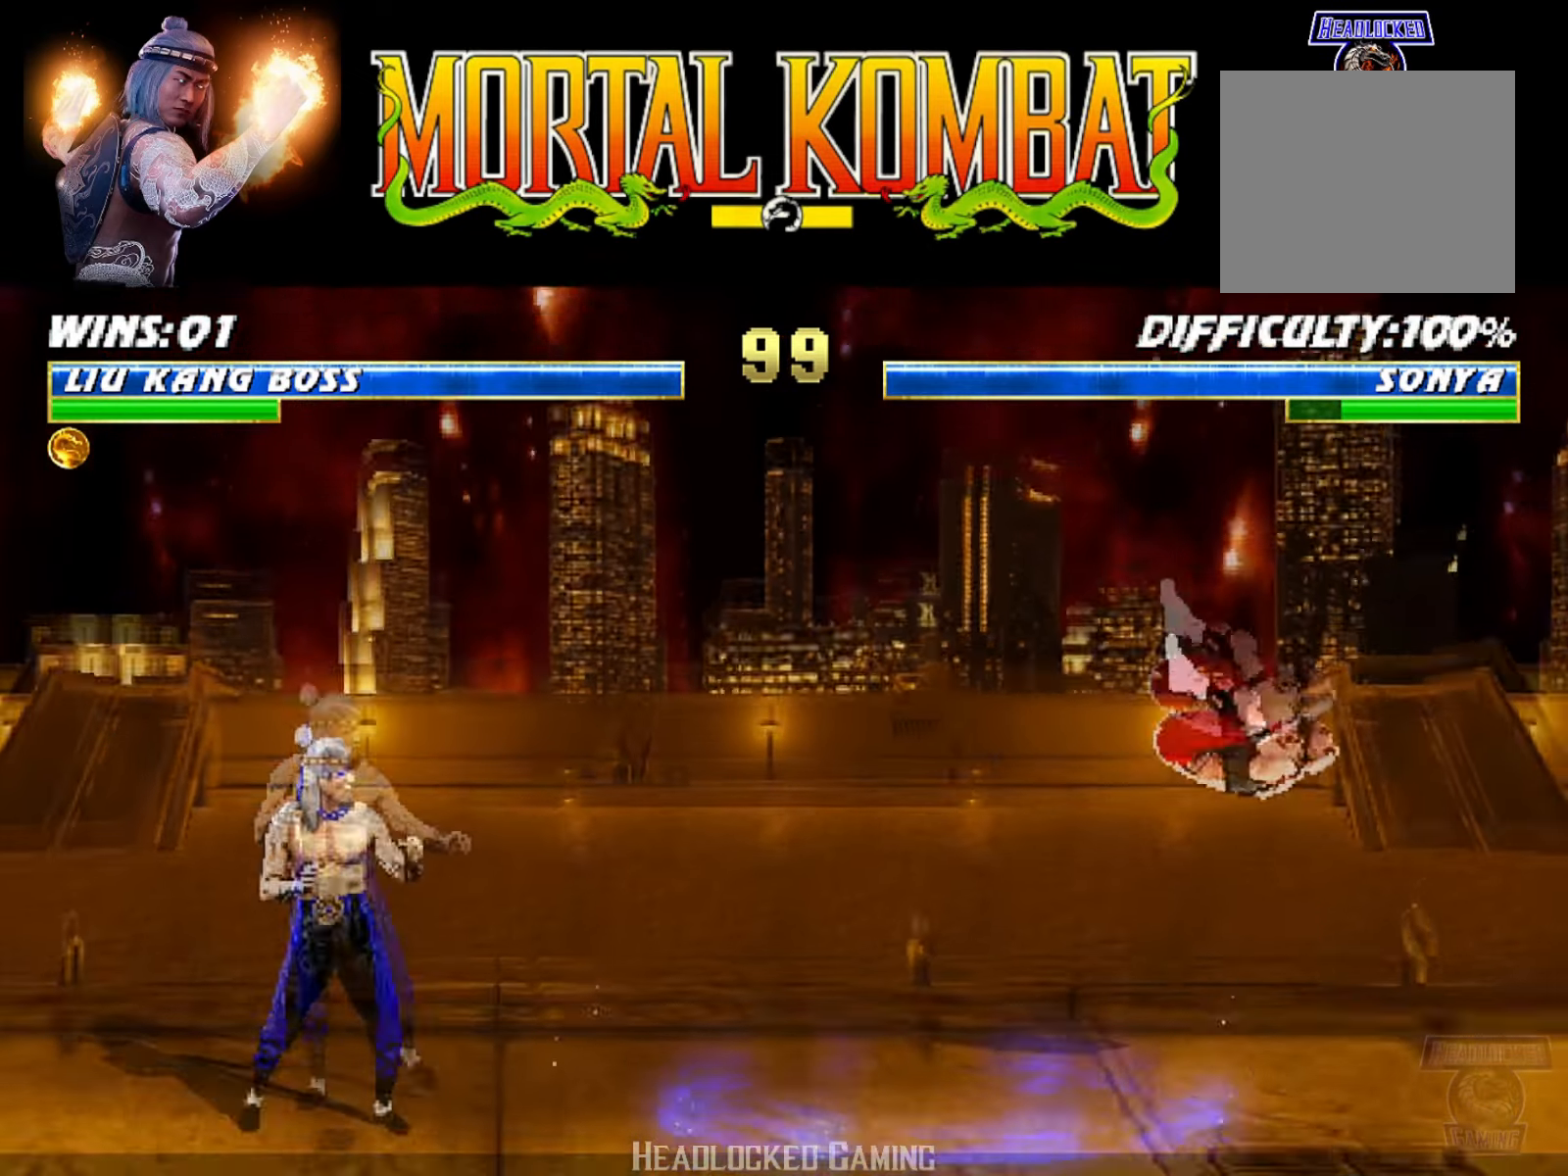
{"buttons": ["CROSS", "DPAD_LEFT"], "events": [[16, "DPAD_LEFT", "up"], [66, "DPAD_LEFT", "down"], [183, "CROSS", "down"], [183, "DPAD_LEFT", "up"], [200, "DPAD_LEFT", "down"], [333, "CROSS", "up"], [350, "CROSS", "down"]]}
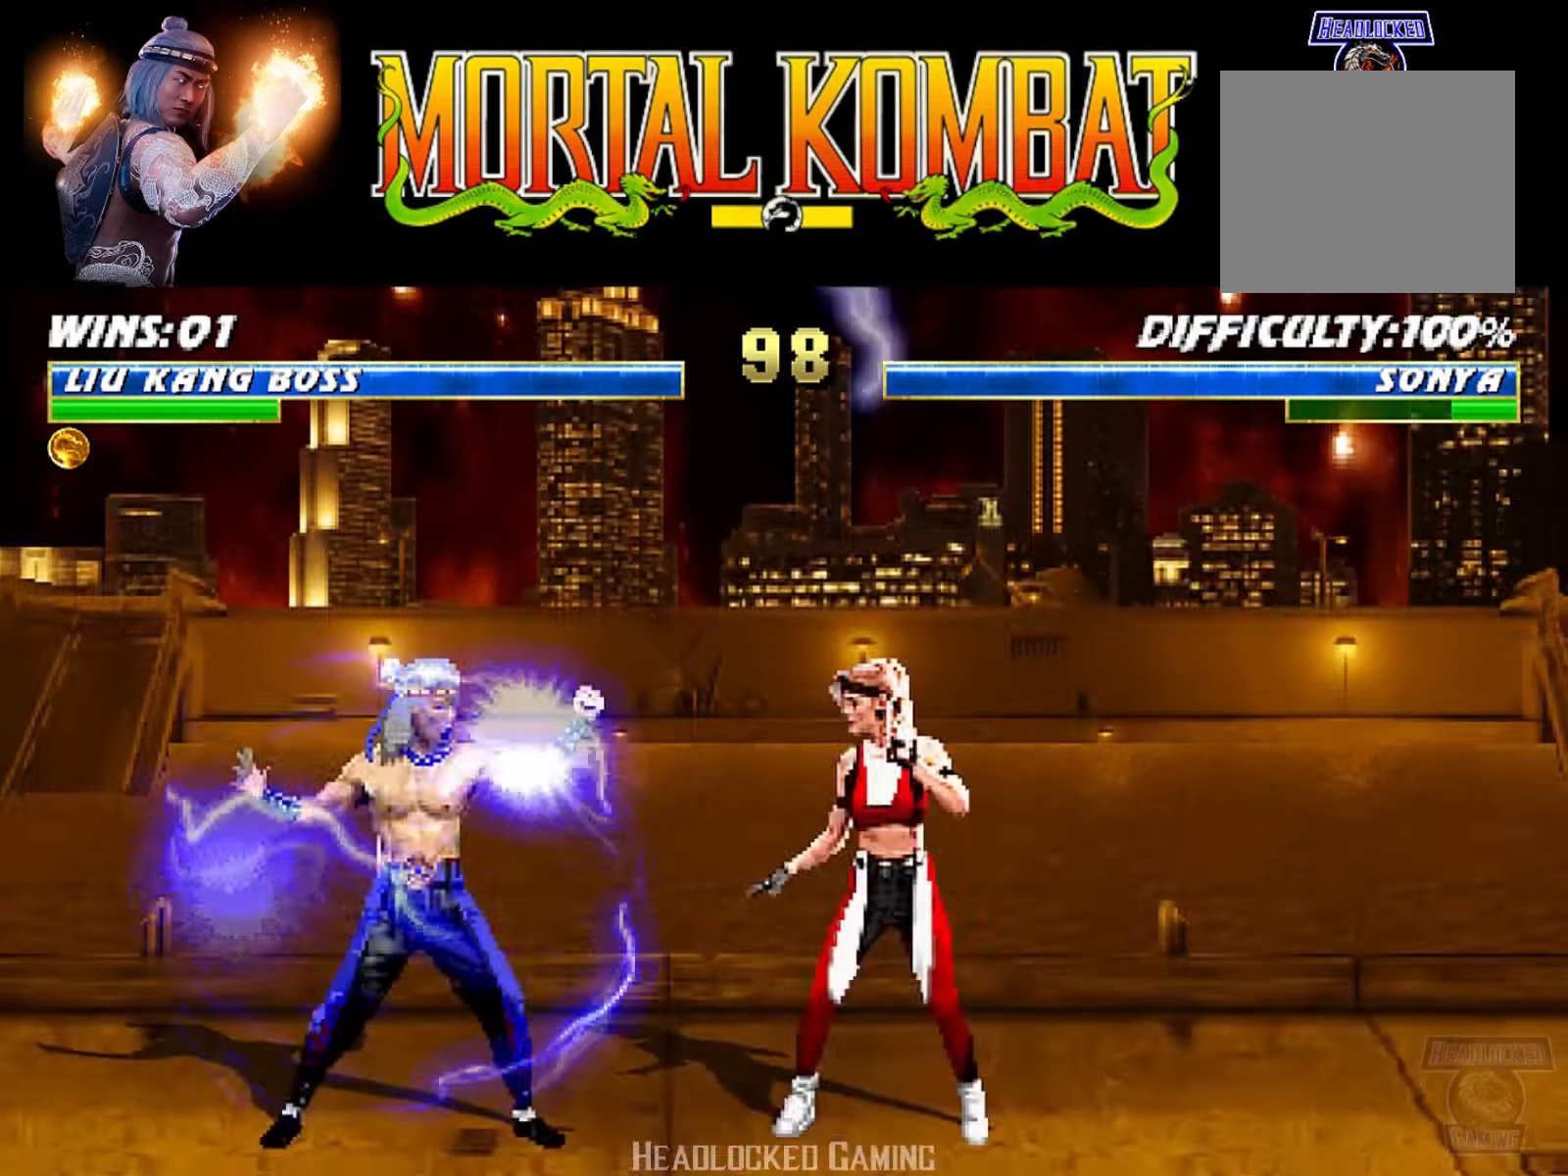
{"buttons": [], "events": [[17, "DPAD_LEFT", "up"], [33, "CROSS", "up"], [83, "DPAD_LEFT", "down"], [150, "DPAD_LEFT", "up"]]}
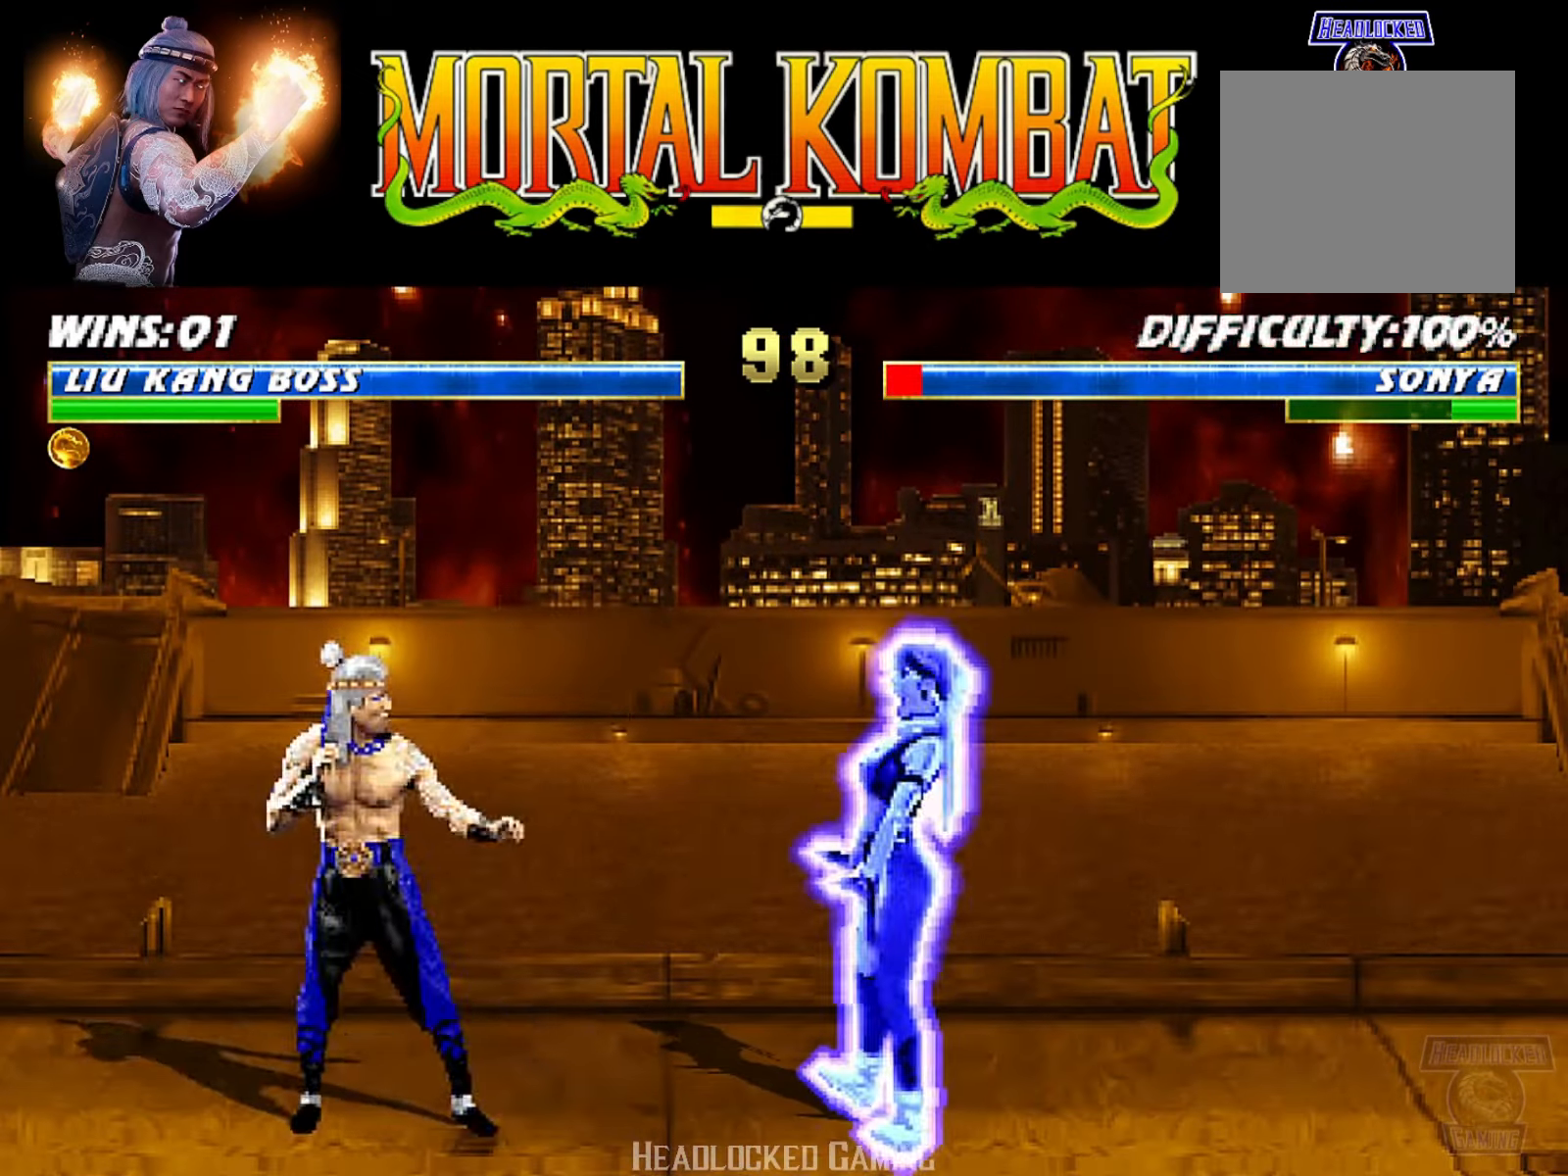
{"buttons": ["SQUARE", "L1", "DPAD_DOWN"], "events": [[33, "DPAD_RIGHT", "down"], [50, "L1", "down"], [367, "DPAD_DOWN", "down"], [367, "DPAD_RIGHT", "up"], [483, "SQUARE", "down"]]}
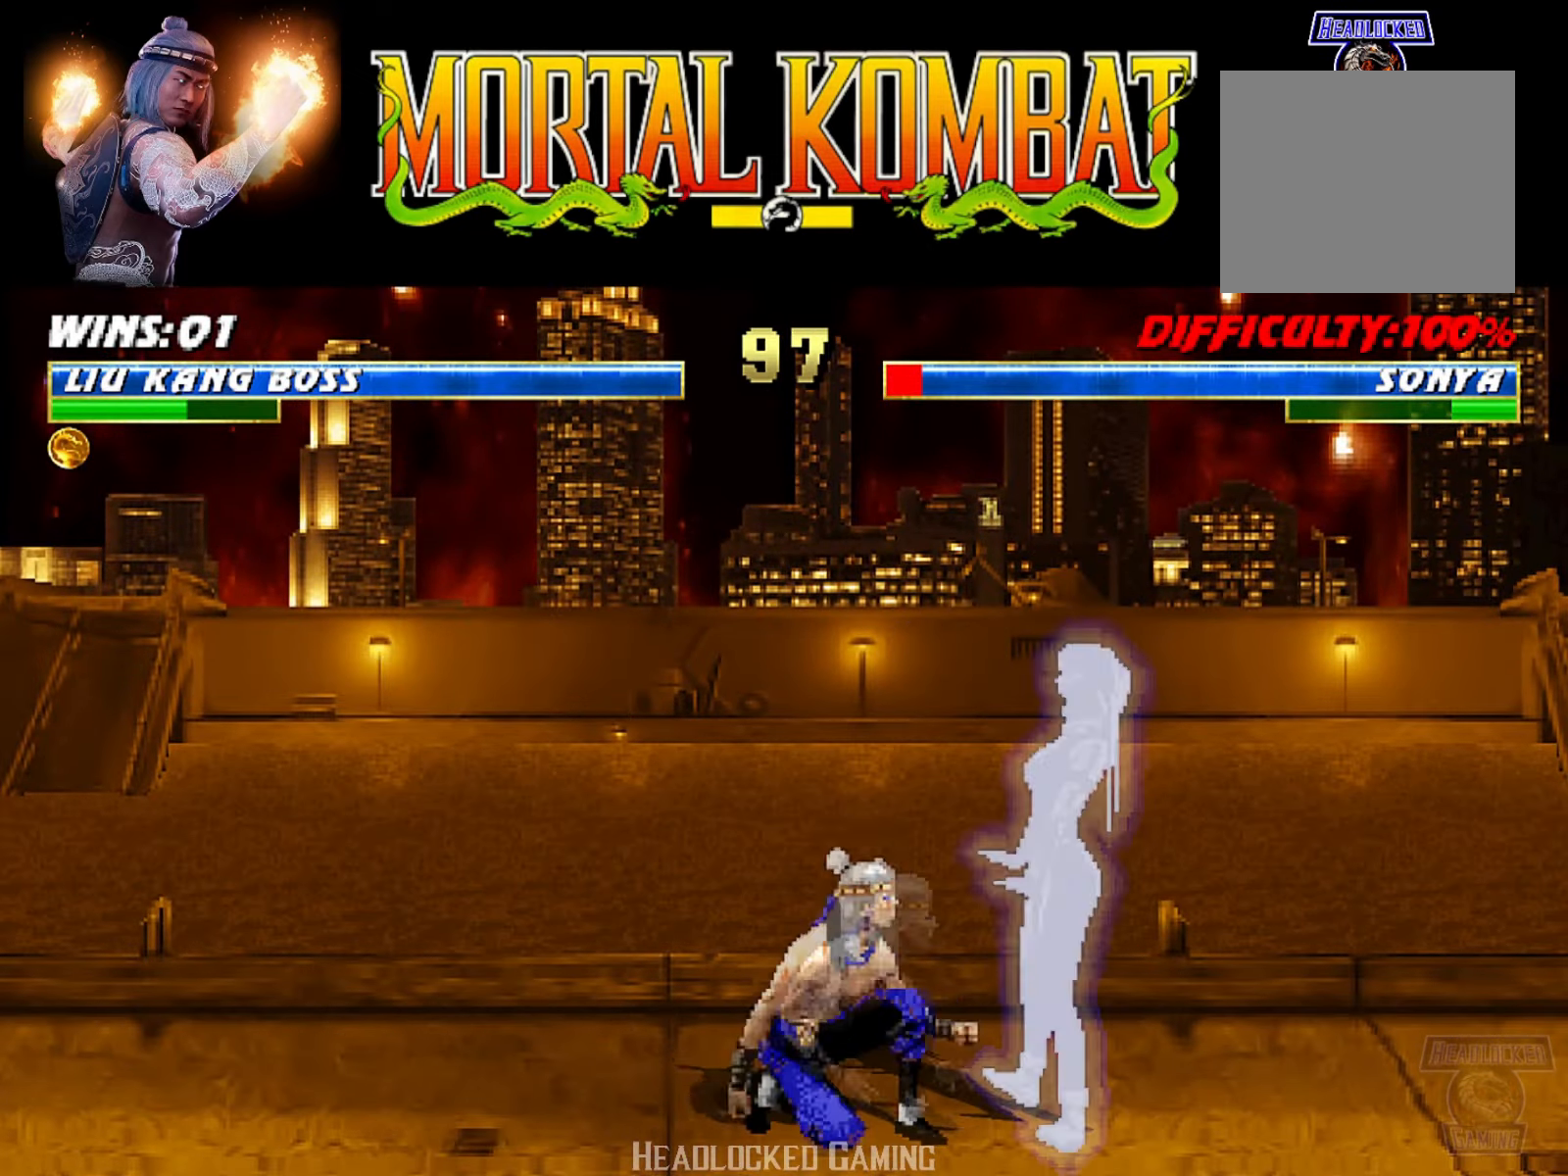
{"buttons": ["SQUARE"], "events": [[234, "DPAD_DOWN", "up"], [284, "L1", "up"]]}
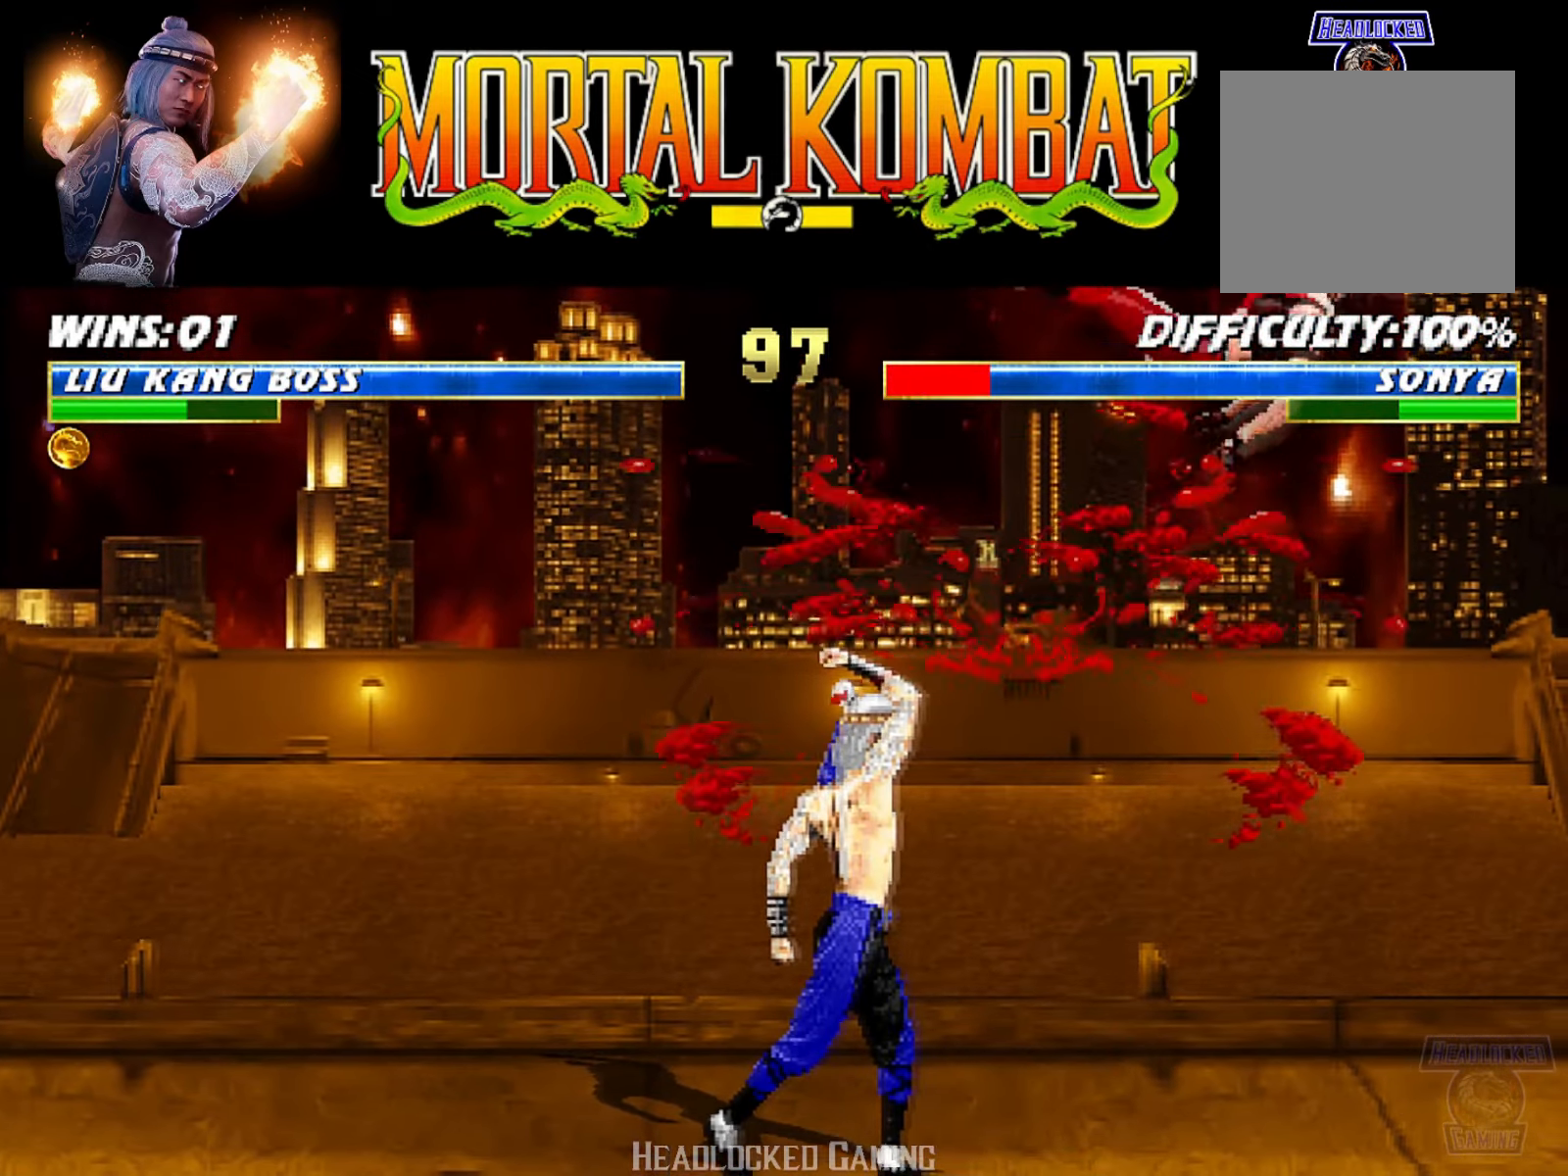
{"buttons": [], "events": [[183, "SQUARE", "up"]]}
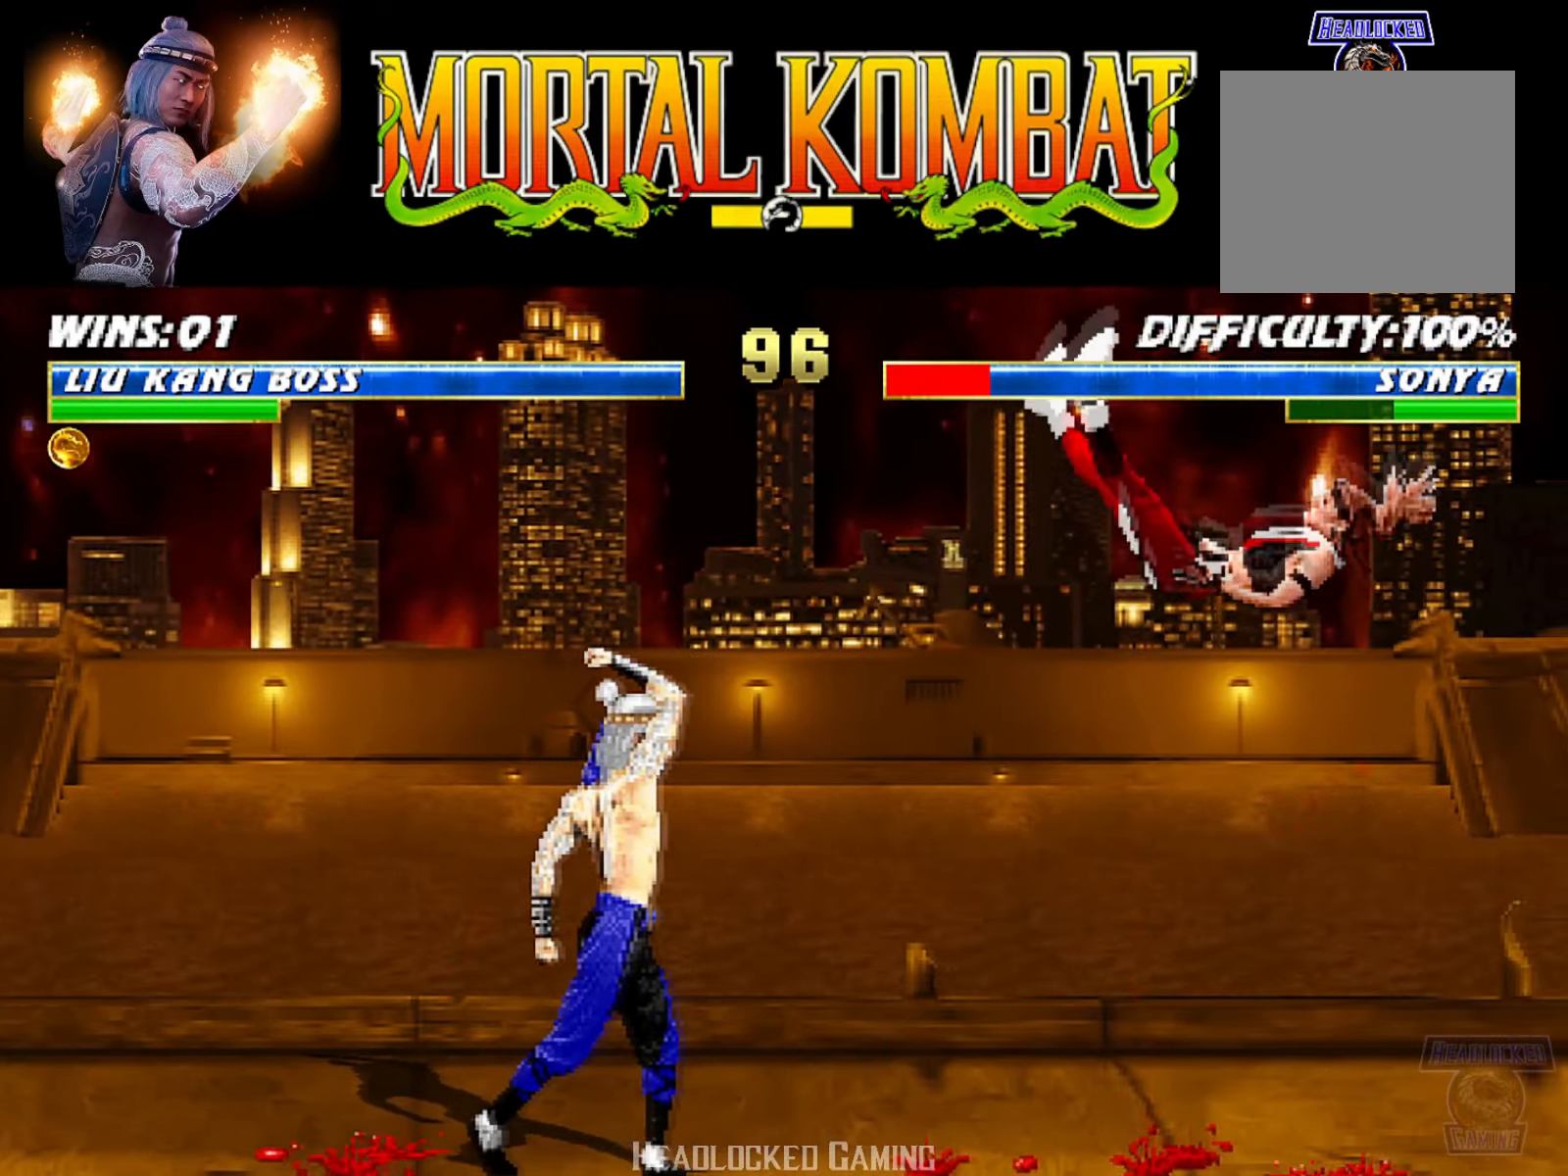
{"buttons": ["L1", "DPAD_UP", "DPAD_RIGHT"], "events": [[316, "DPAD_RIGHT", "down"], [350, "DPAD_UP", "down"], [350, "L1", "down"]]}
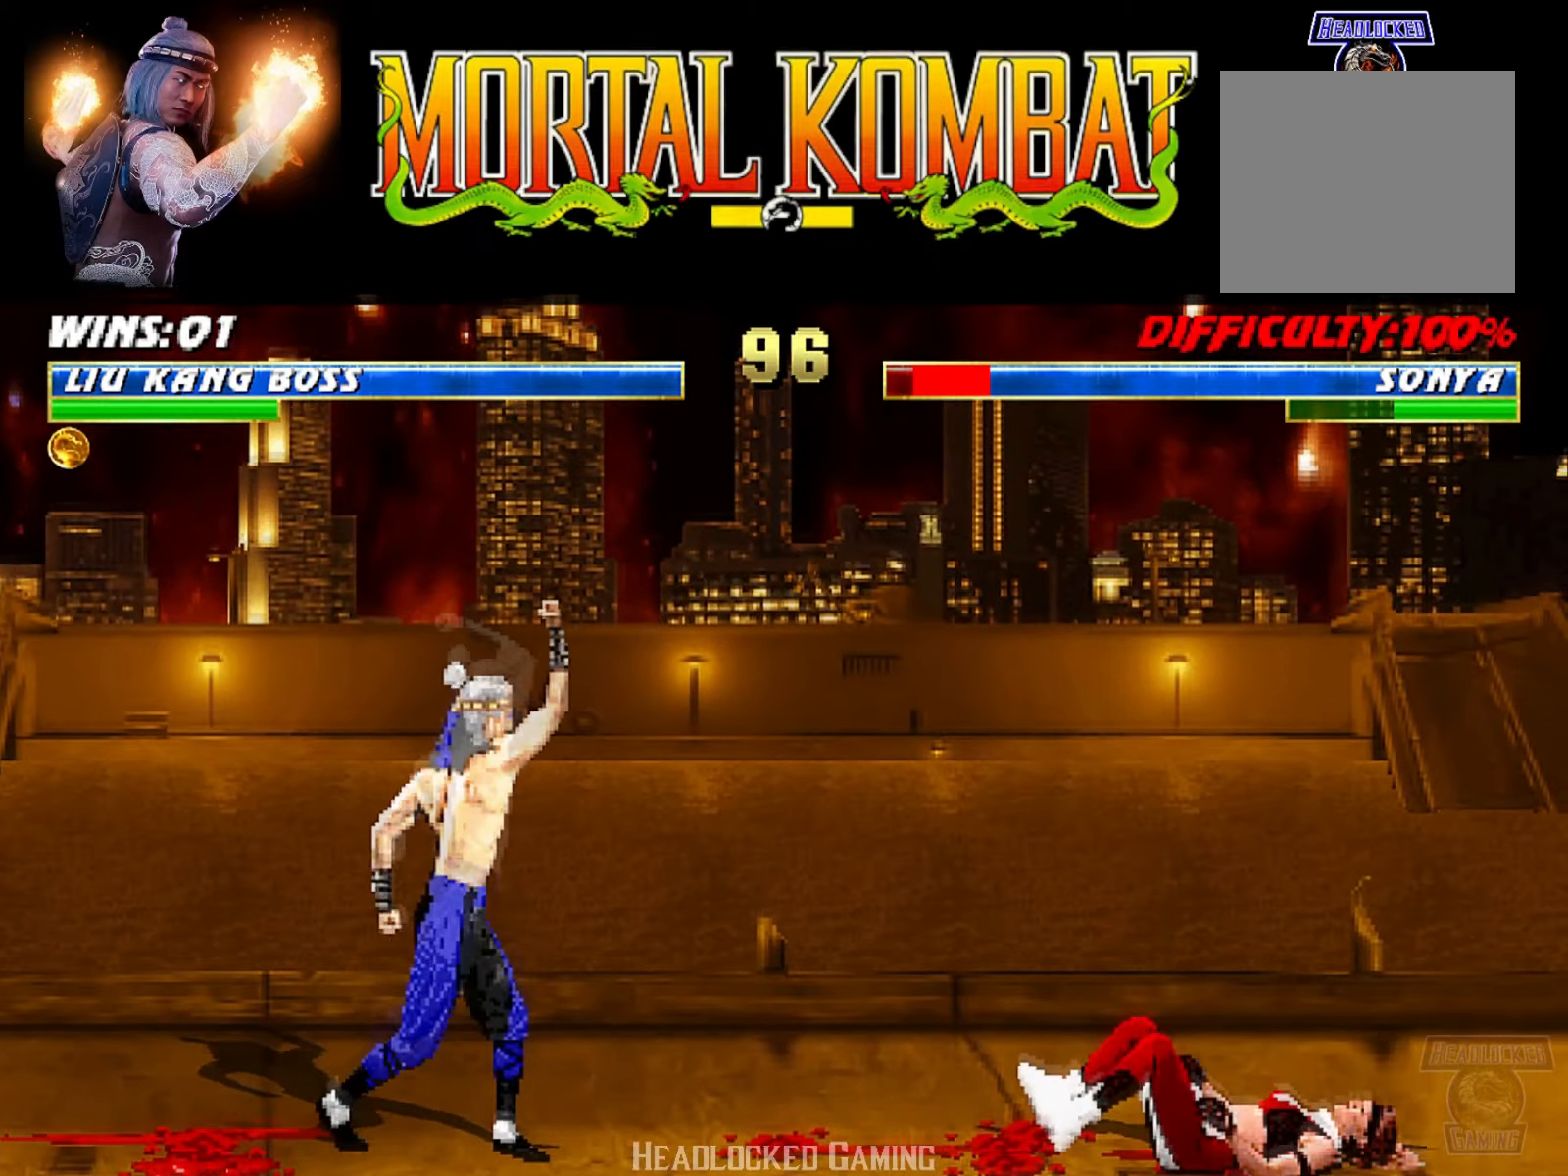
{"buttons": ["L1", "DPAD_UP", "DPAD_RIGHT"], "events": [[400, "TRIANGLE", "down"], [500, "TRIANGLE", "up"]]}
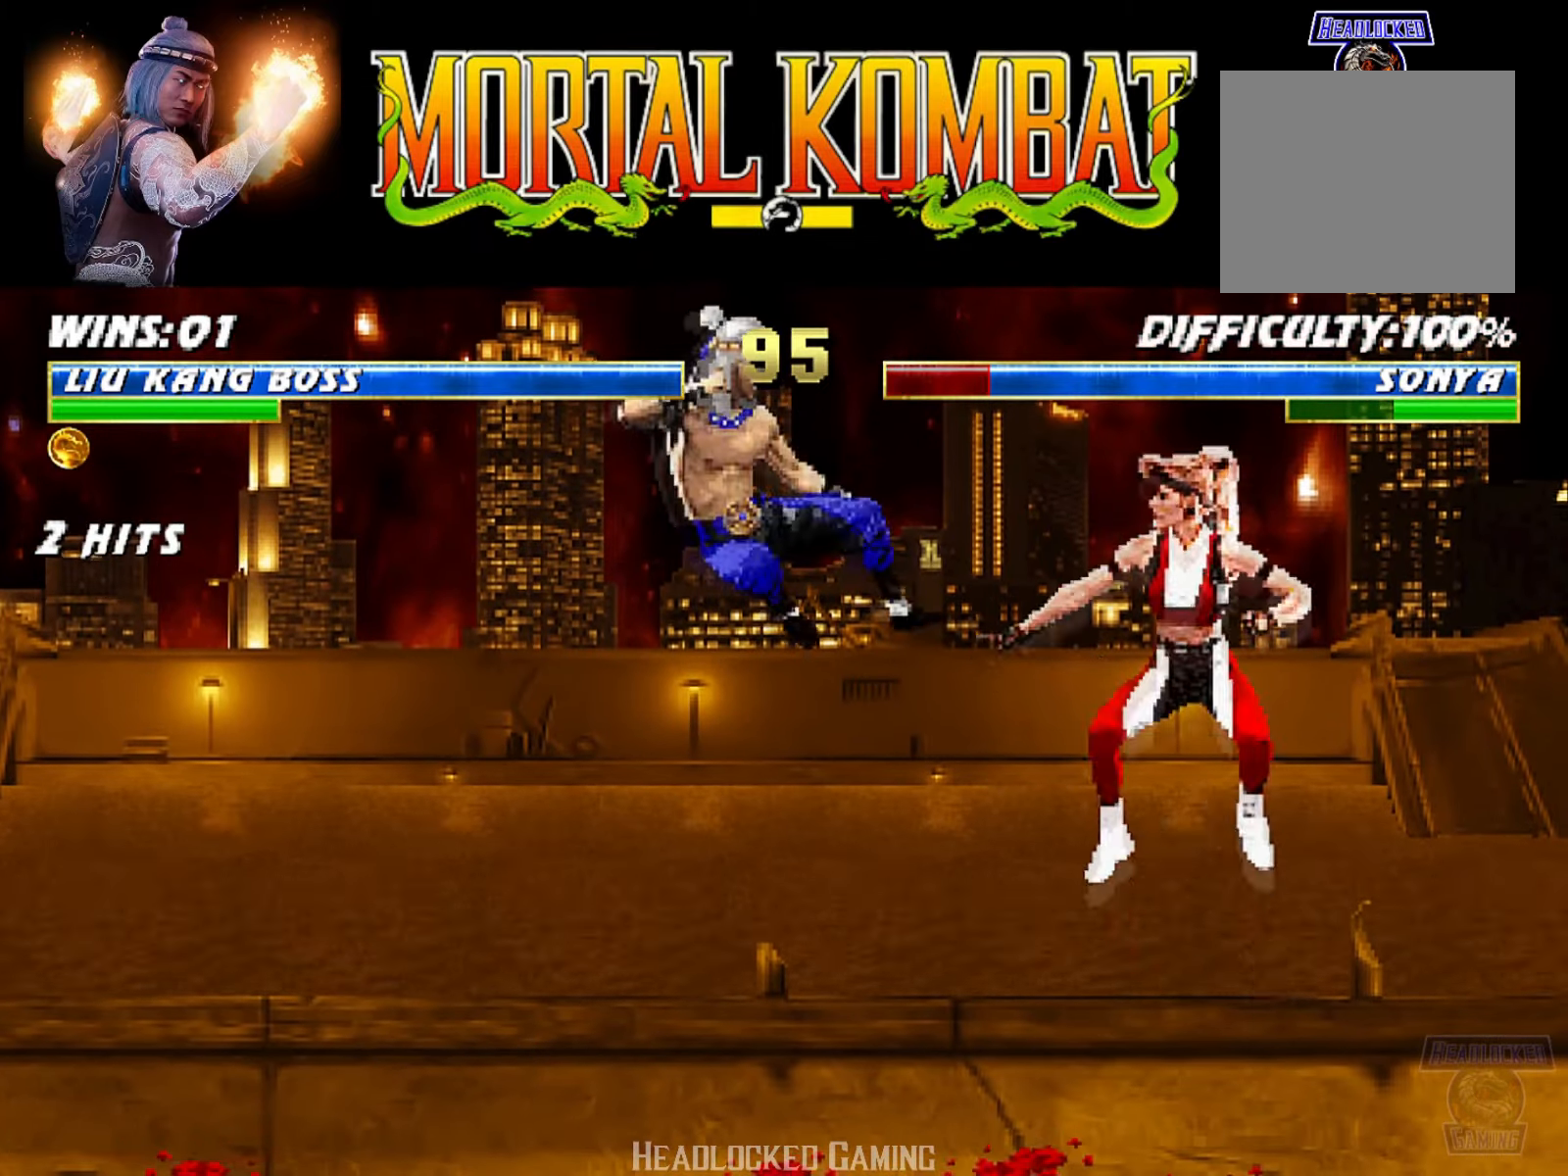
{"buttons": ["L1", "DPAD_LEFT"], "events": [[34, "DPAD_RIGHT", "up"], [34, "DPAD_UP", "up"], [67, "L1", "up"], [84, "R2", "down"], [84, "TRIANGLE", "down"], [117, "R2", "up"], [234, "TRIANGLE", "up"], [284, "DPAD_LEFT", "down"], [401, "DPAD_LEFT", "up"], [484, "DPAD_LEFT", "down"], [484, "L1", "down"]]}
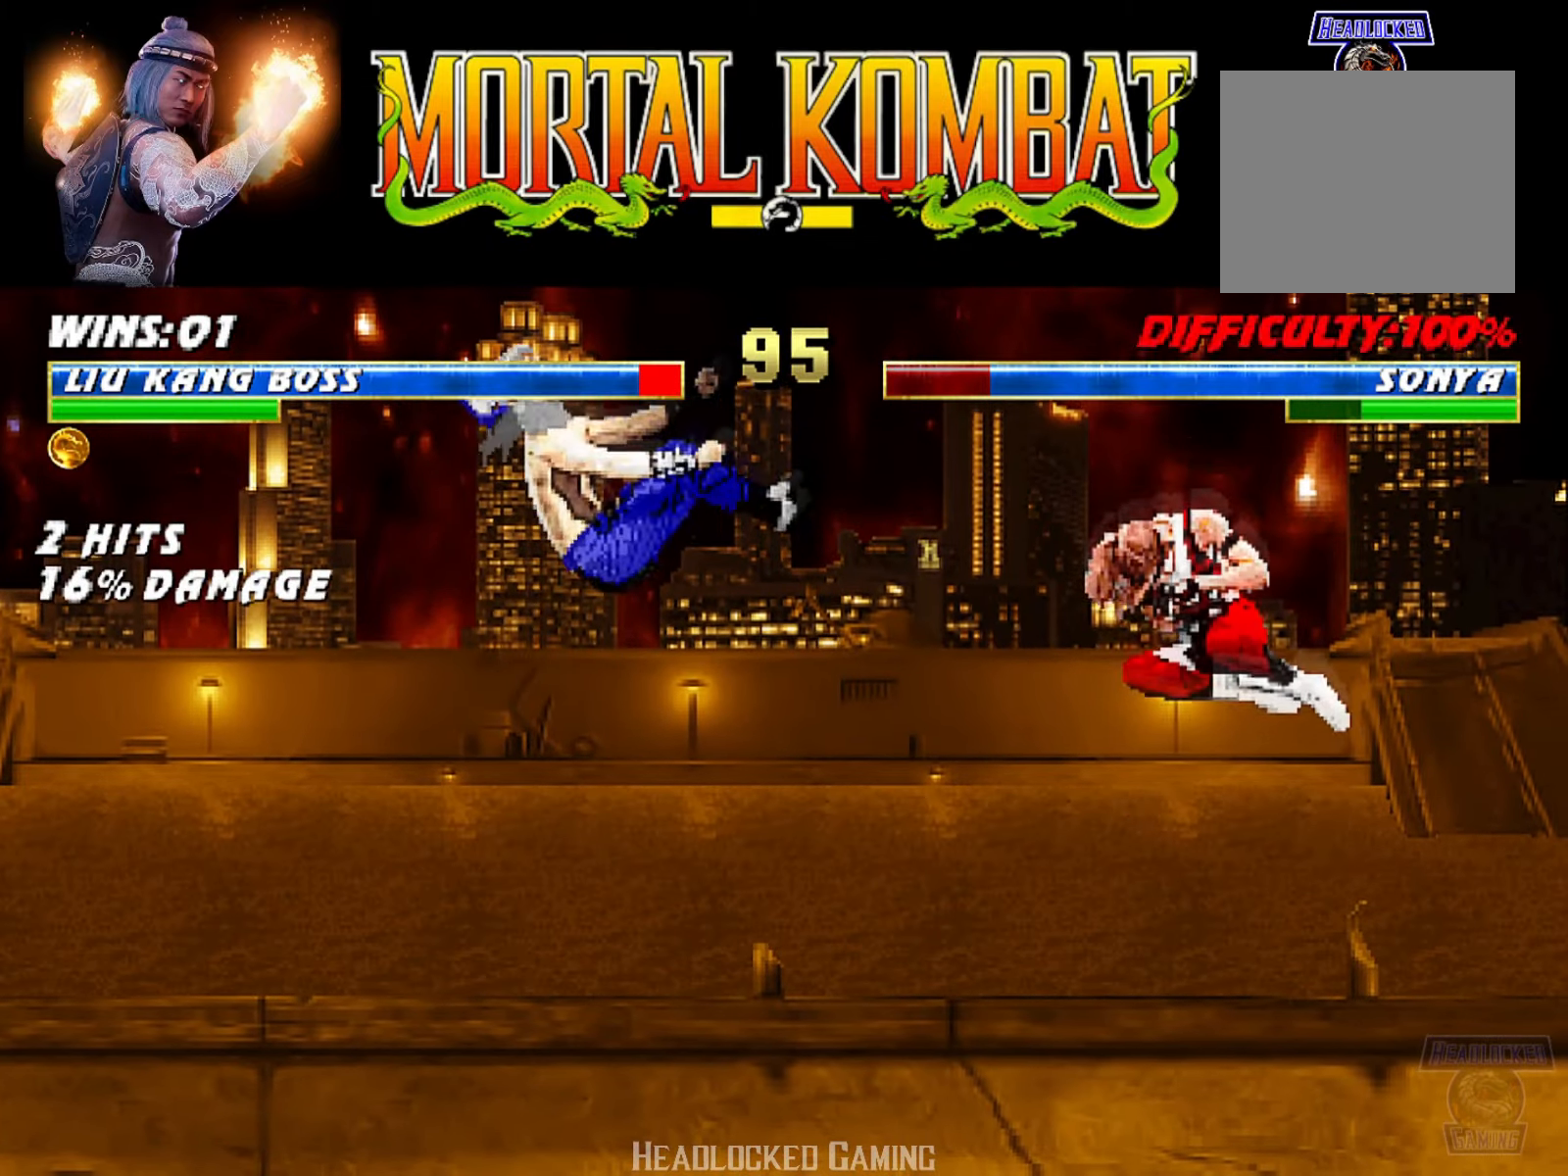
{"buttons": ["R1", "R2"], "events": [[16, "R1", "down"], [117, "DPAD_DOWN", "down"], [317, "R2", "down"], [350, "DPAD_DOWN", "up"], [350, "DPAD_LEFT", "up"], [367, "R1", "up"], [450, "L1", "up"], [467, "R1", "down"]]}
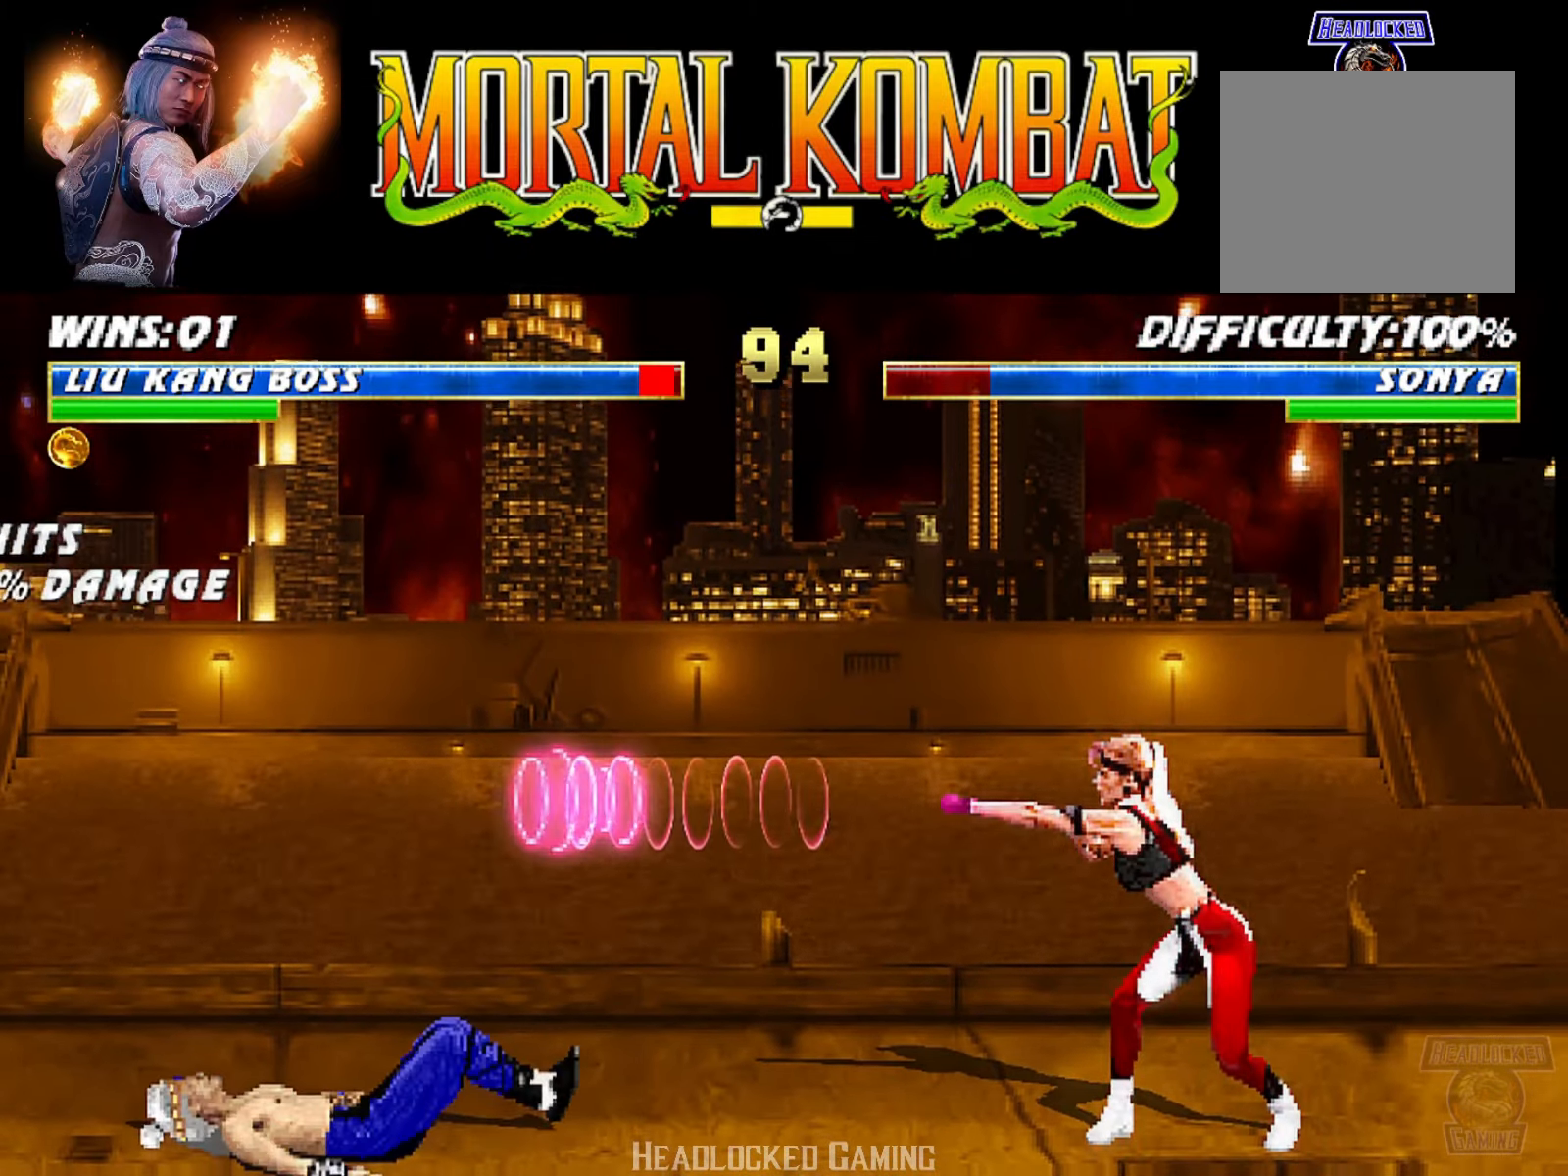
{"buttons": [], "events": [[67, "R1", "up"], [100, "R2", "up"], [334, "DPAD_LEFT", "down"], [434, "DPAD_LEFT", "up"]]}
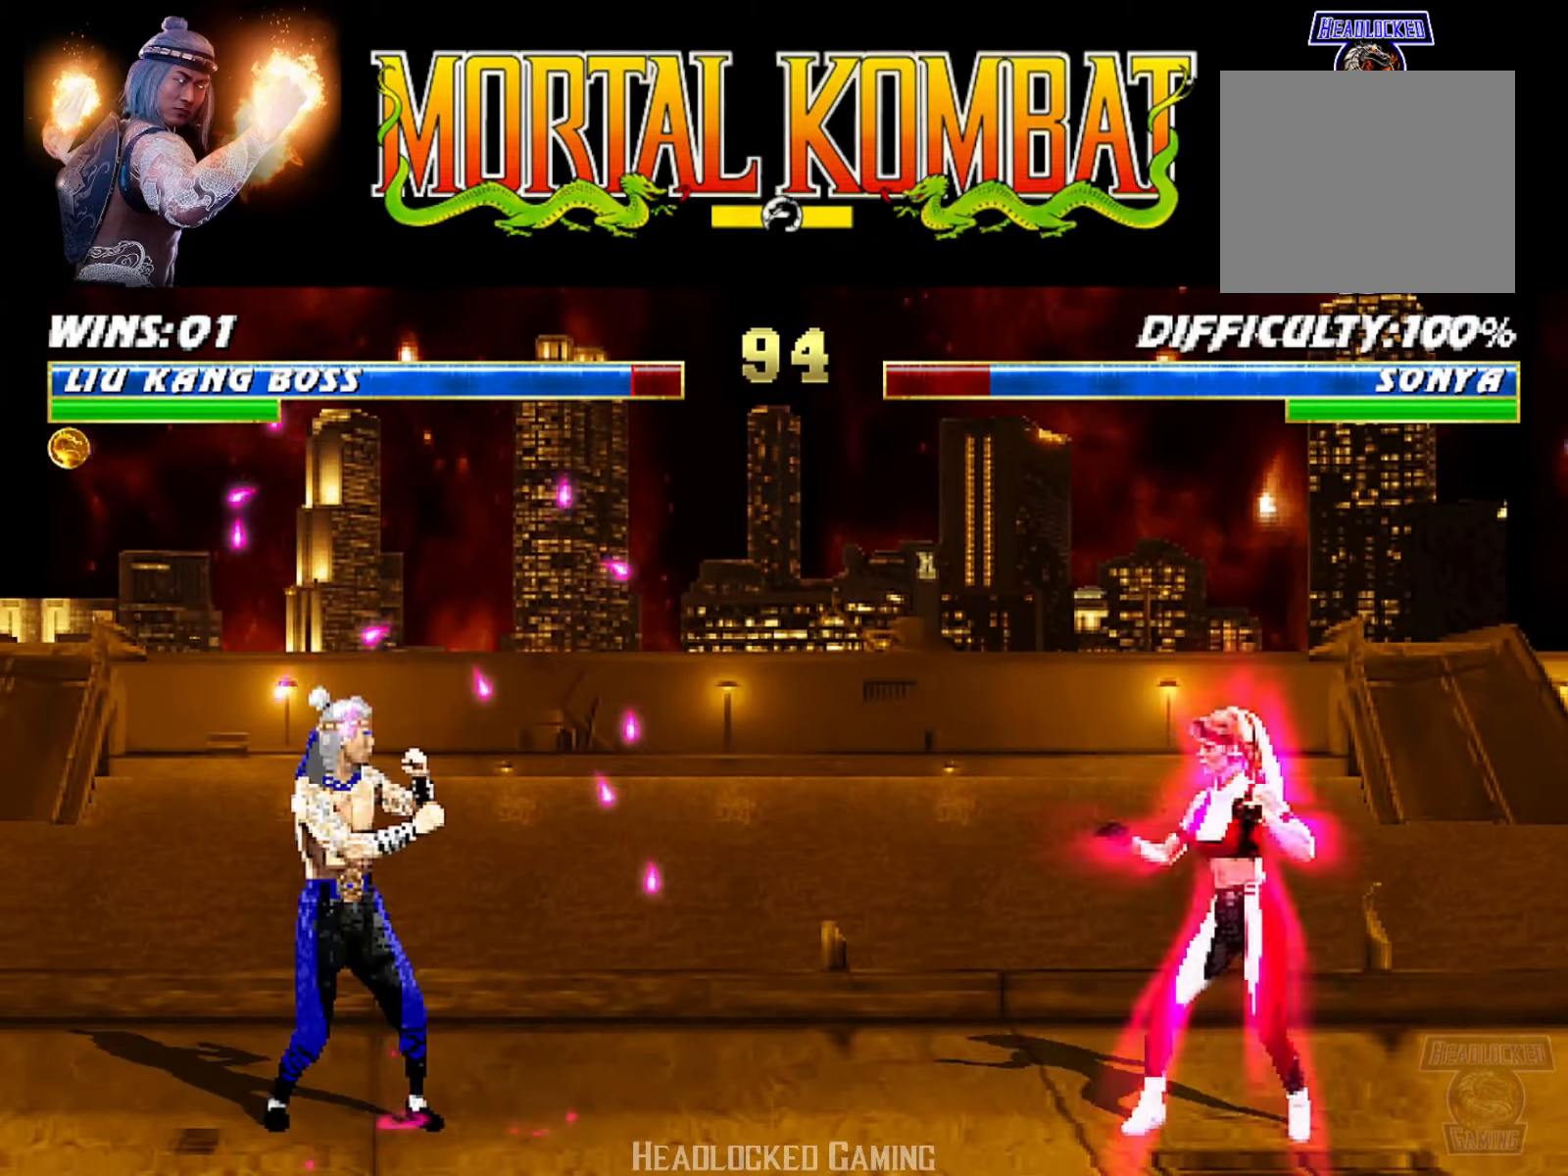
{"buttons": ["L1", "DPAD_UP", "DPAD_RIGHT"], "events": [[50, "DPAD_RIGHT", "down"], [83, "L1", "down"], [167, "DPAD_UP", "down"]]}
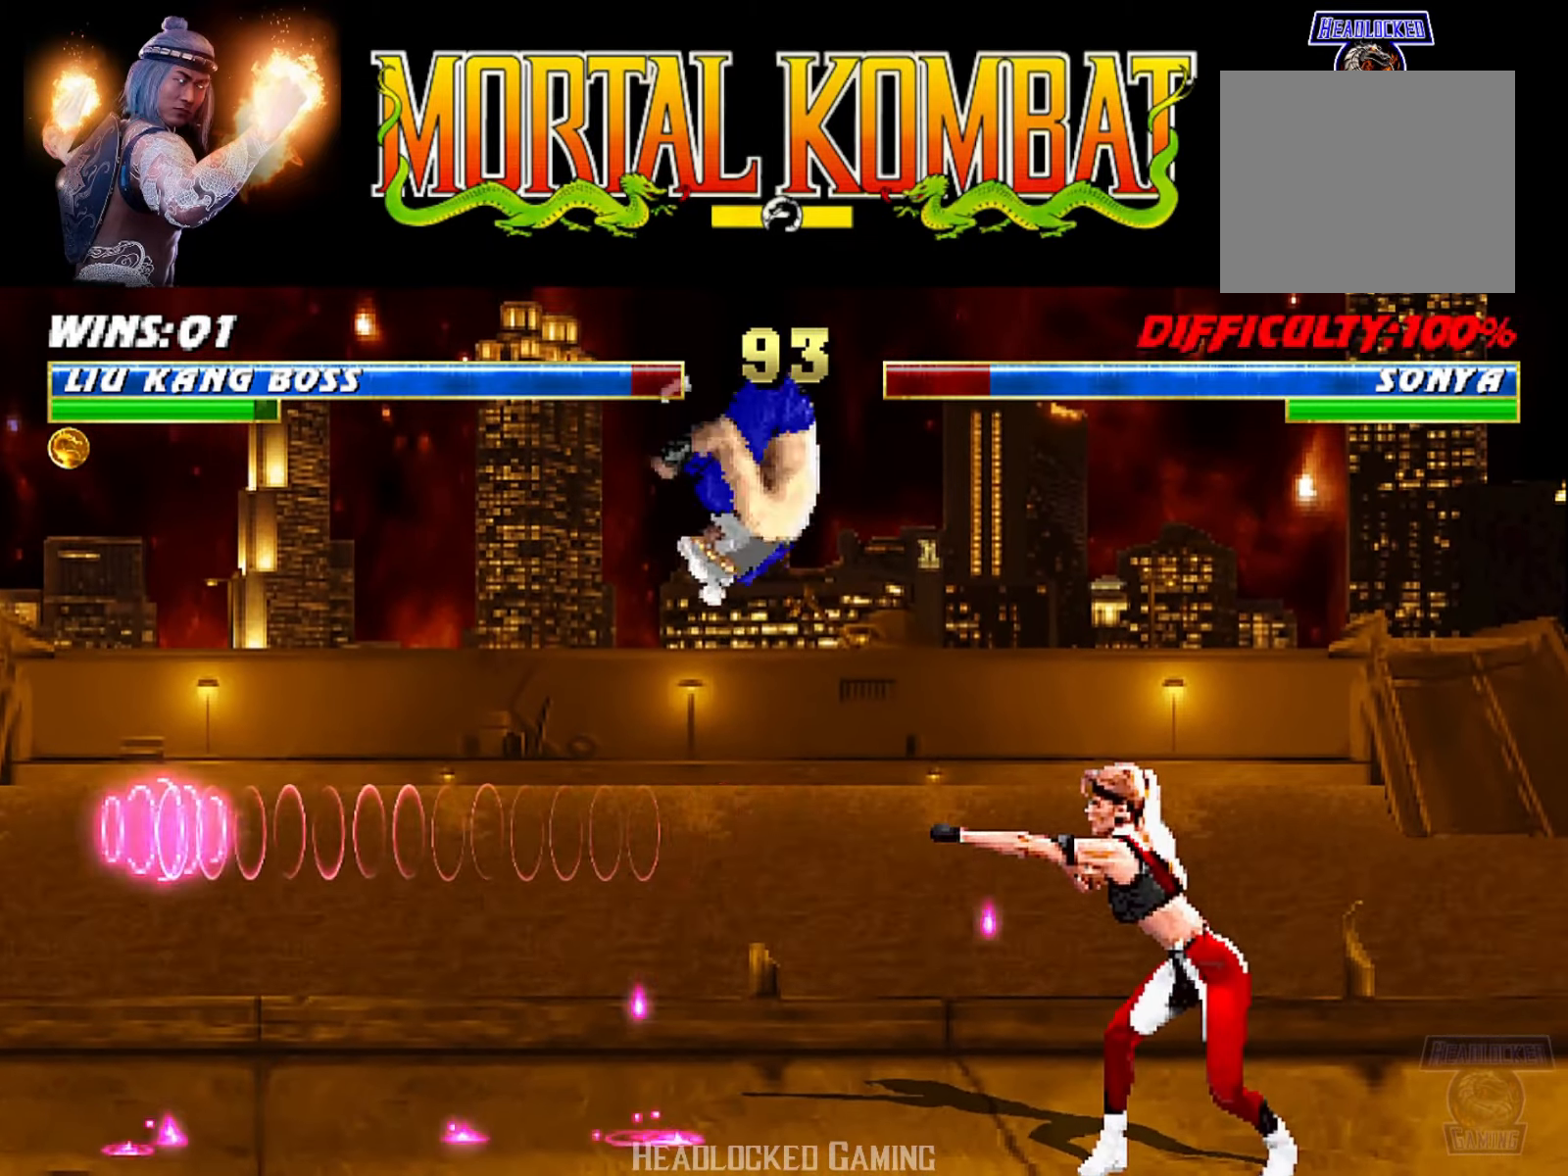
{"buttons": [], "events": [[66, "DPAD_UP", "up"], [83, "DPAD_RIGHT", "up"], [133, "L1", "up"], [150, "TRIANGLE", "down"], [317, "TRIANGLE", "up"], [383, "DPAD_LEFT", "down"], [483, "DPAD_LEFT", "up"]]}
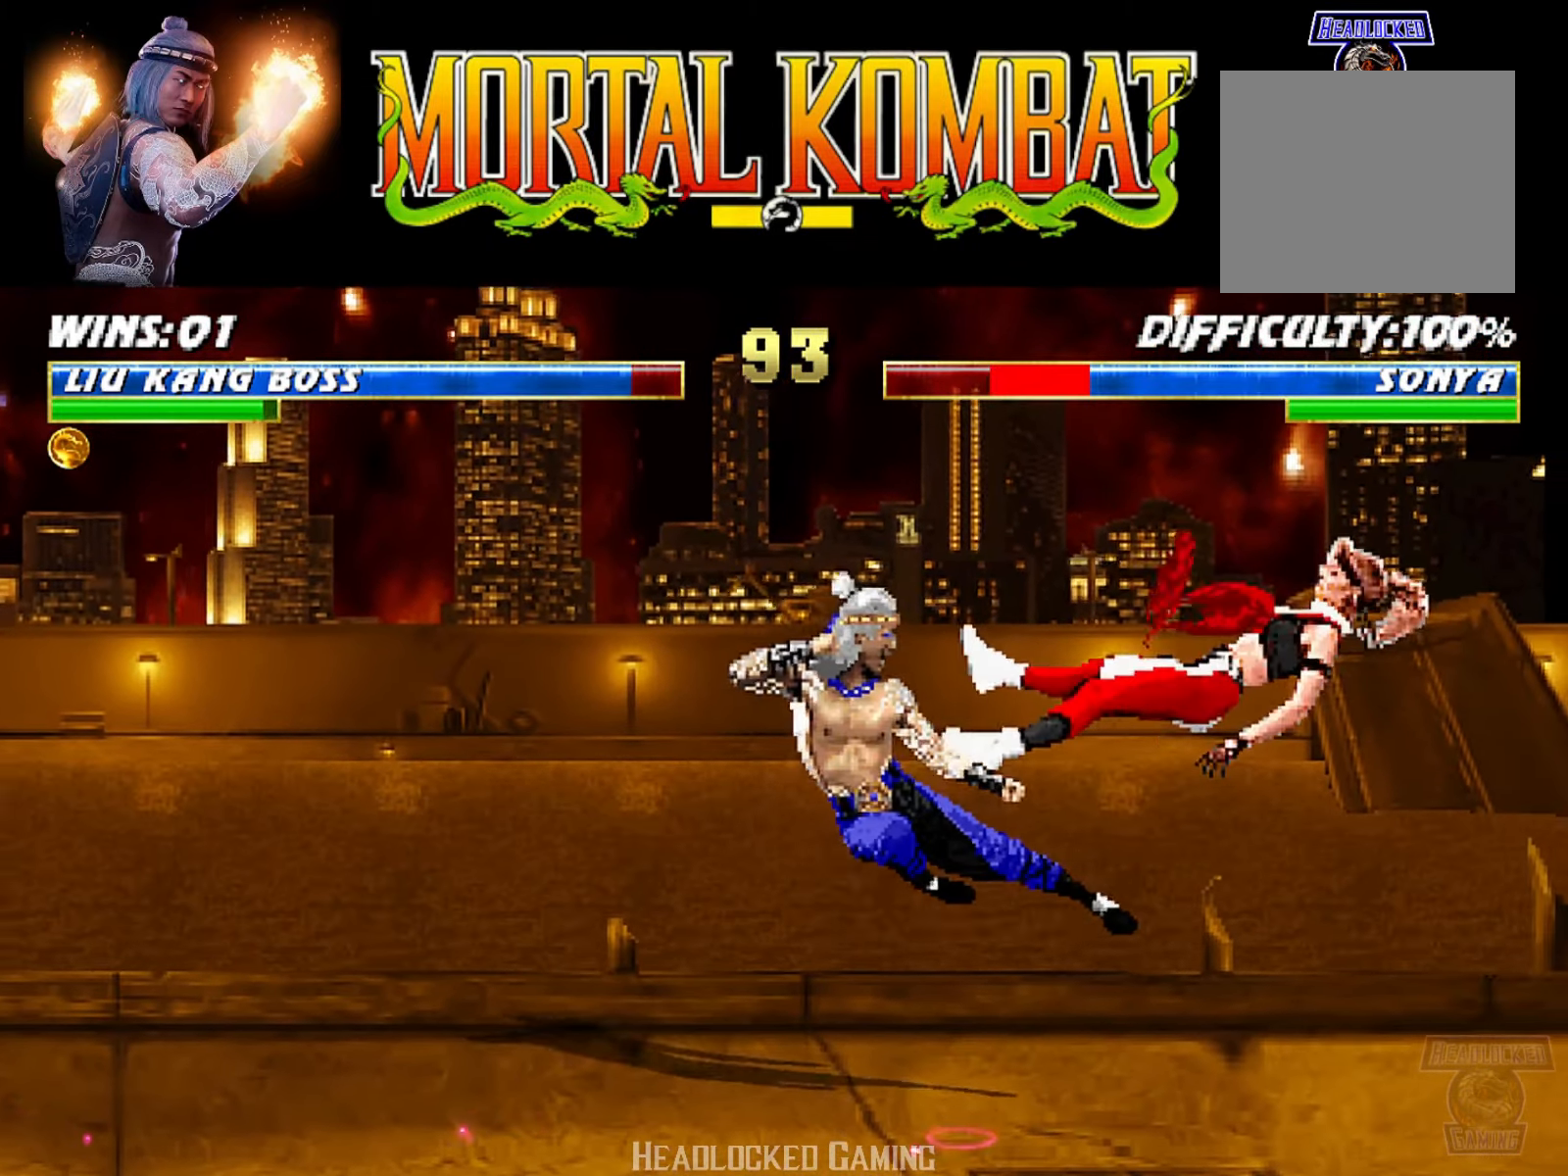
{"buttons": [], "events": [[17, "DPAD_RIGHT", "down"], [100, "TRIANGLE", "down"], [117, "R2", "down"], [150, "R2", "up"], [184, "DPAD_RIGHT", "up"], [250, "TRIANGLE", "up"]]}
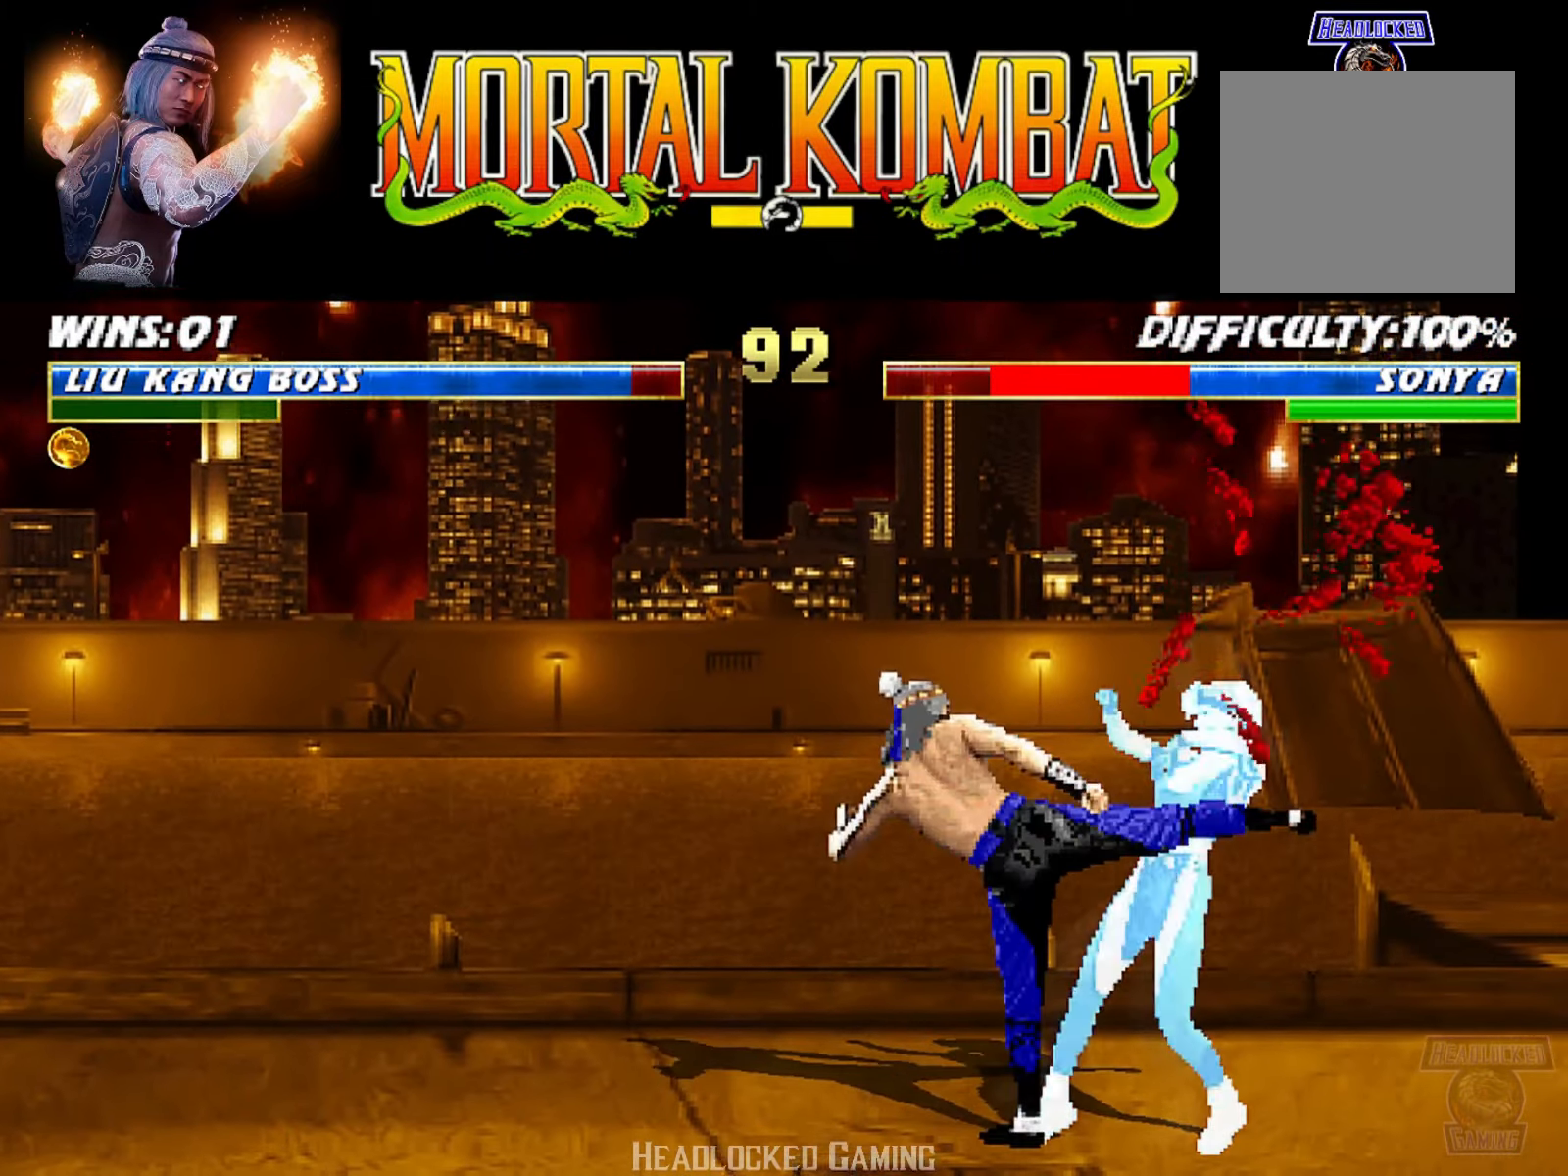
{"buttons": [], "events": []}
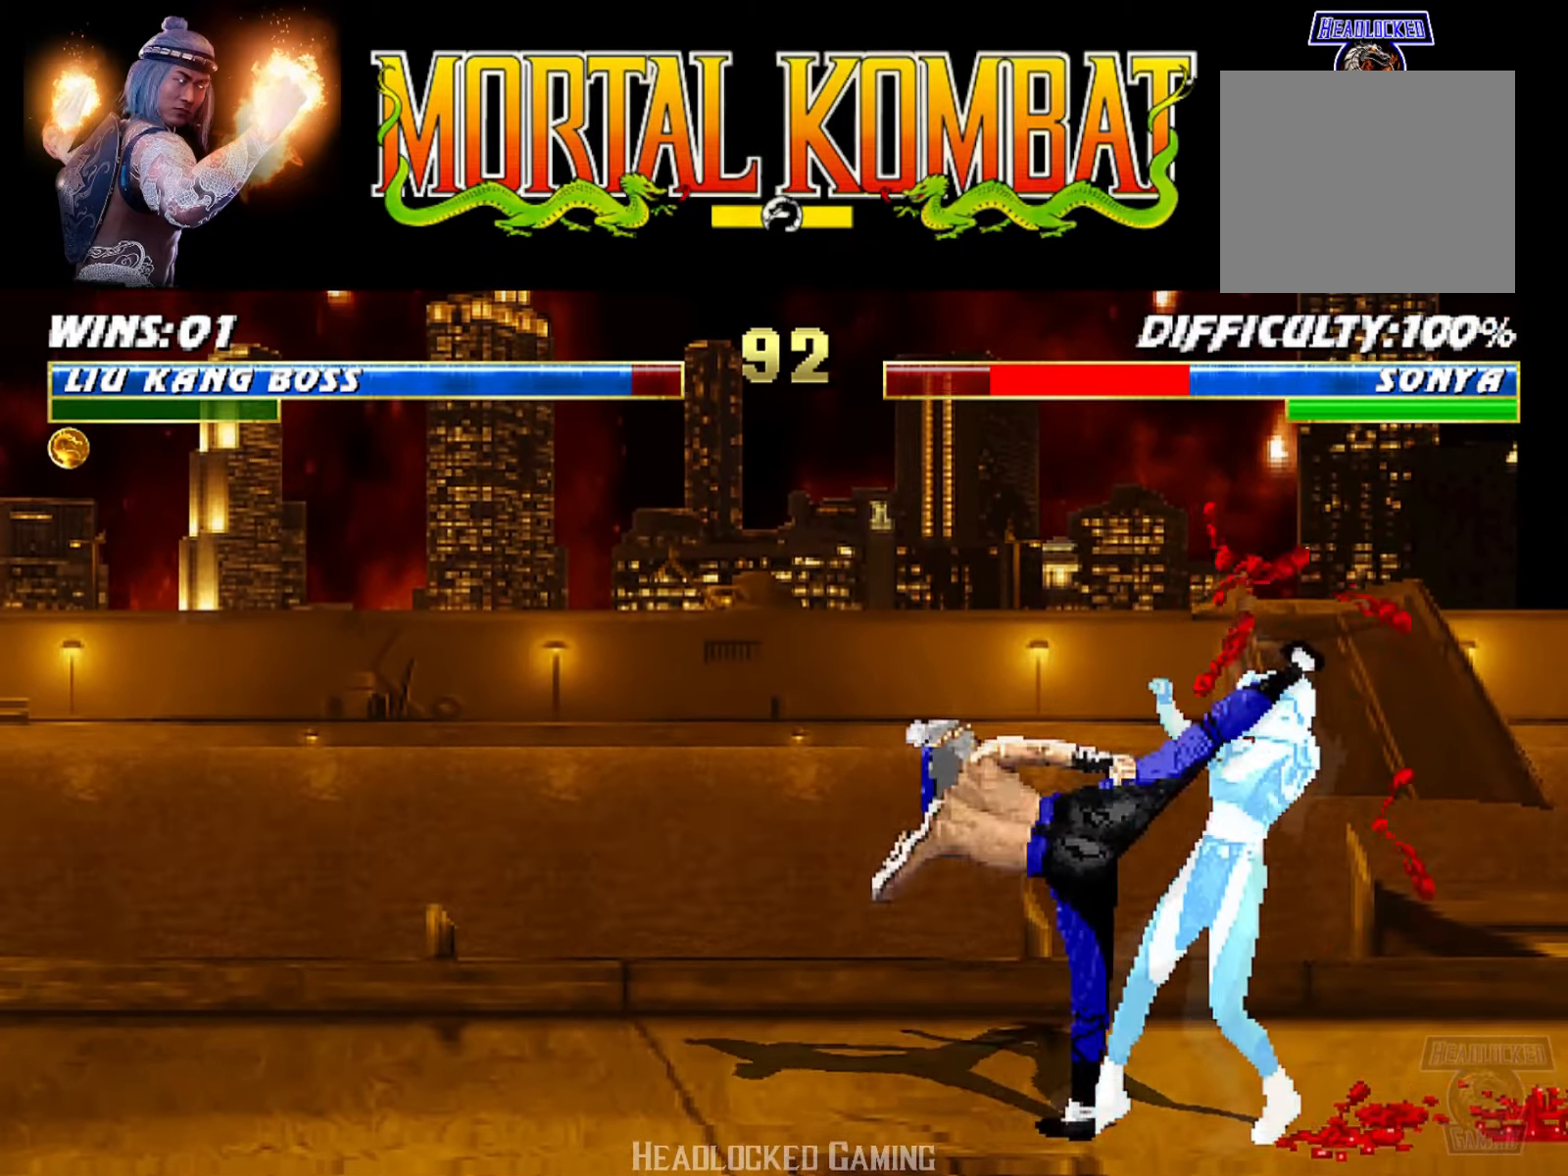
{"buttons": ["DPAD_RIGHT"], "events": [[300, "DPAD_RIGHT", "down"], [384, "DPAD_RIGHT", "up"], [467, "DPAD_RIGHT", "down"]]}
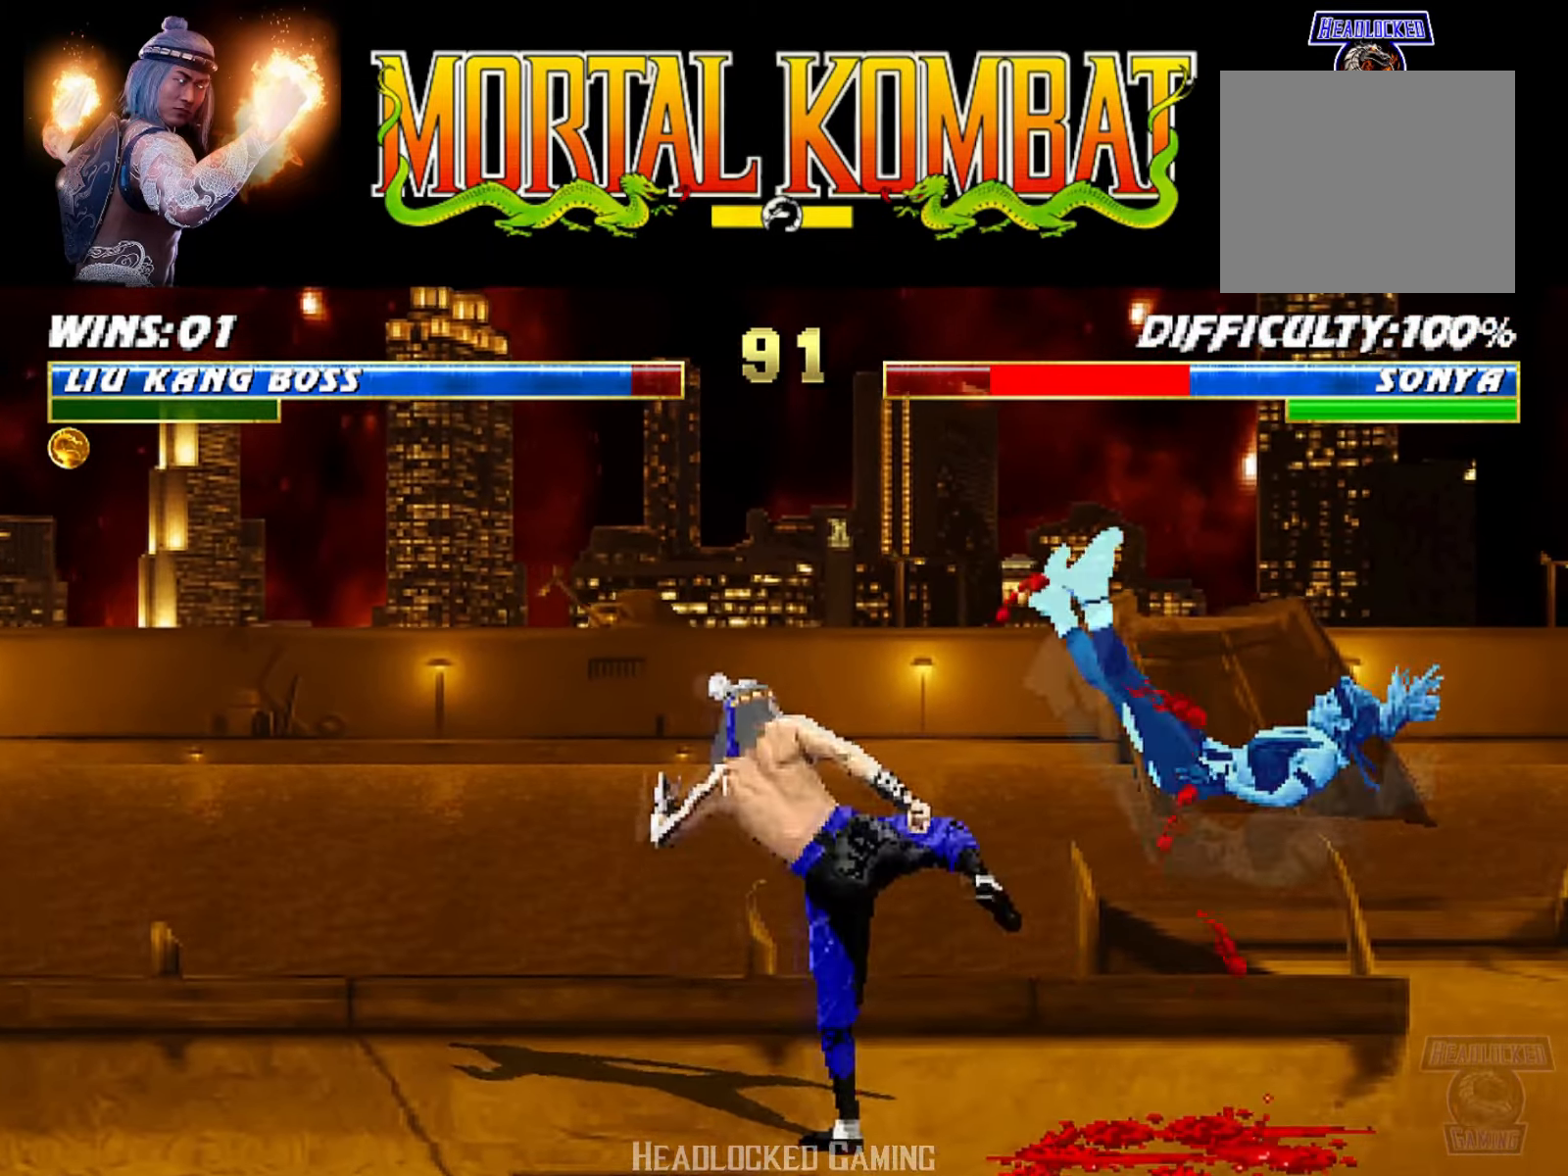
{"buttons": [], "events": [[66, "DPAD_RIGHT", "up"], [66, "R2", "down"], [83, "TRIANGLE", "down"], [116, "DPAD_RIGHT", "down"], [133, "R2", "up"], [183, "TRIANGLE", "up"], [250, "TRIANGLE", "down"], [317, "DPAD_RIGHT", "up"], [417, "TRIANGLE", "up"]]}
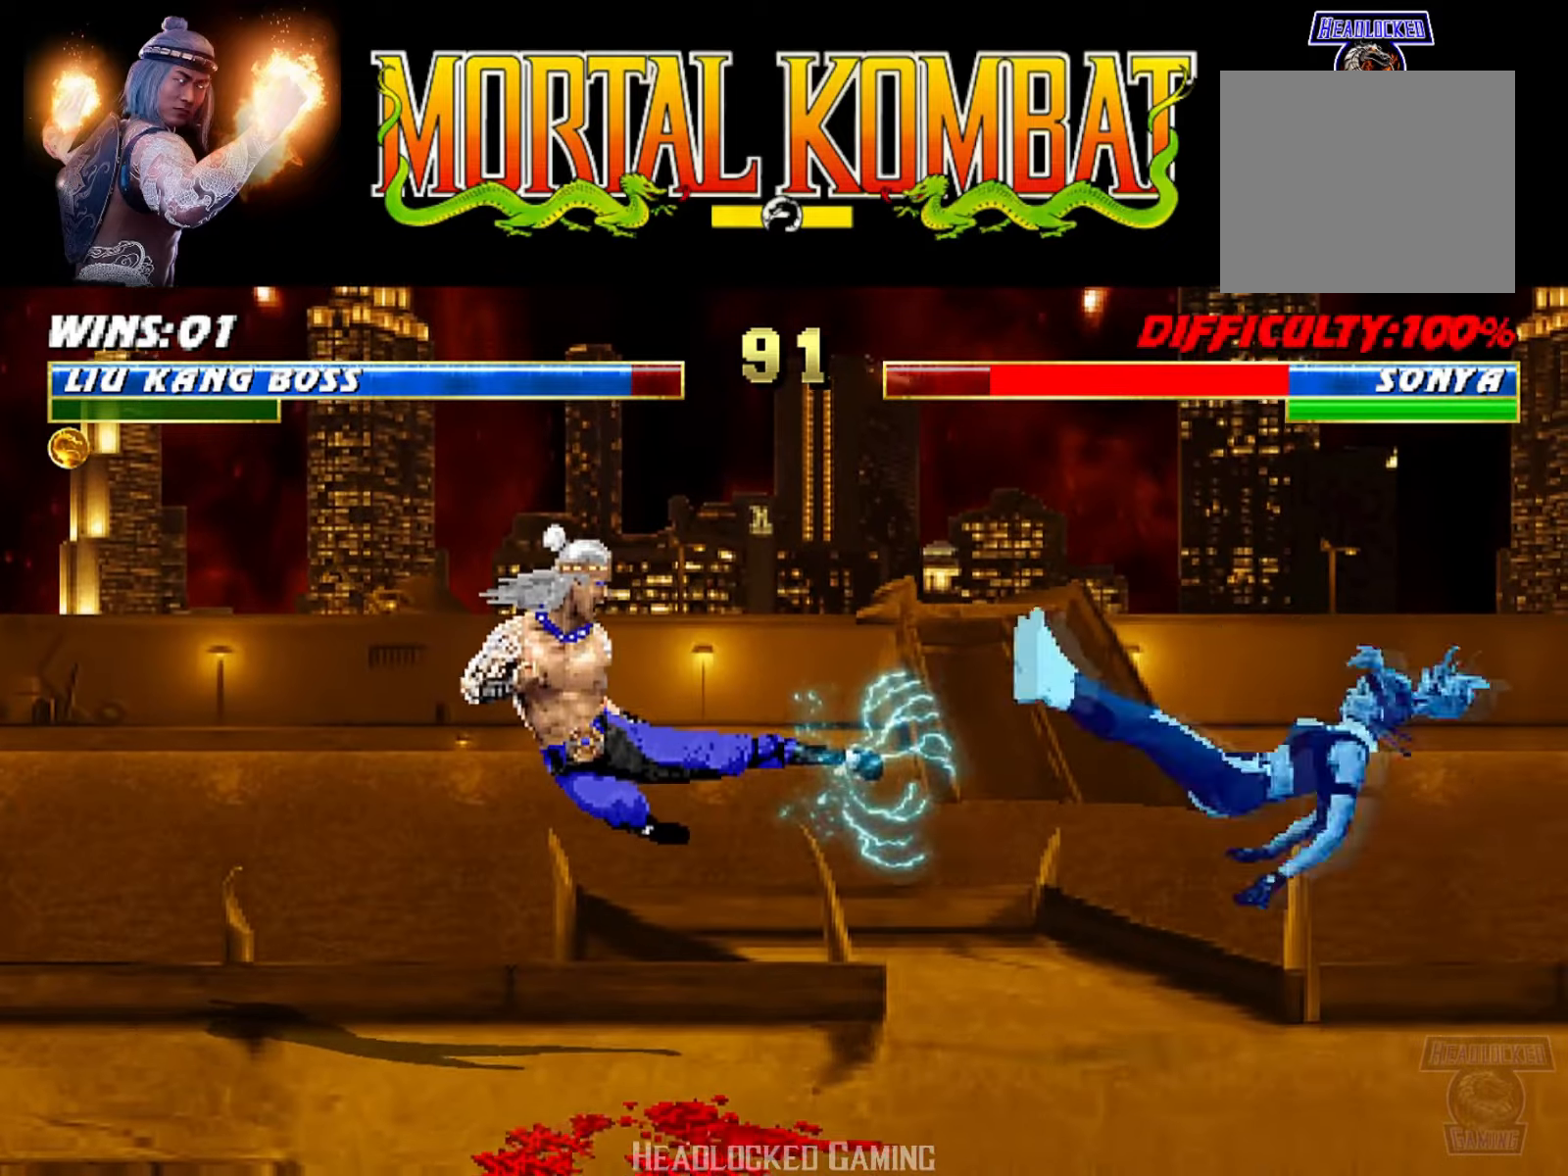
{"buttons": ["SQUARE", "DPAD_RIGHT"], "events": [[100, "DPAD_RIGHT", "down"], [234, "DPAD_RIGHT", "up"], [301, "DPAD_RIGHT", "down"], [384, "DPAD_RIGHT", "up"], [434, "DPAD_RIGHT", "down"], [467, "SQUARE", "down"]]}
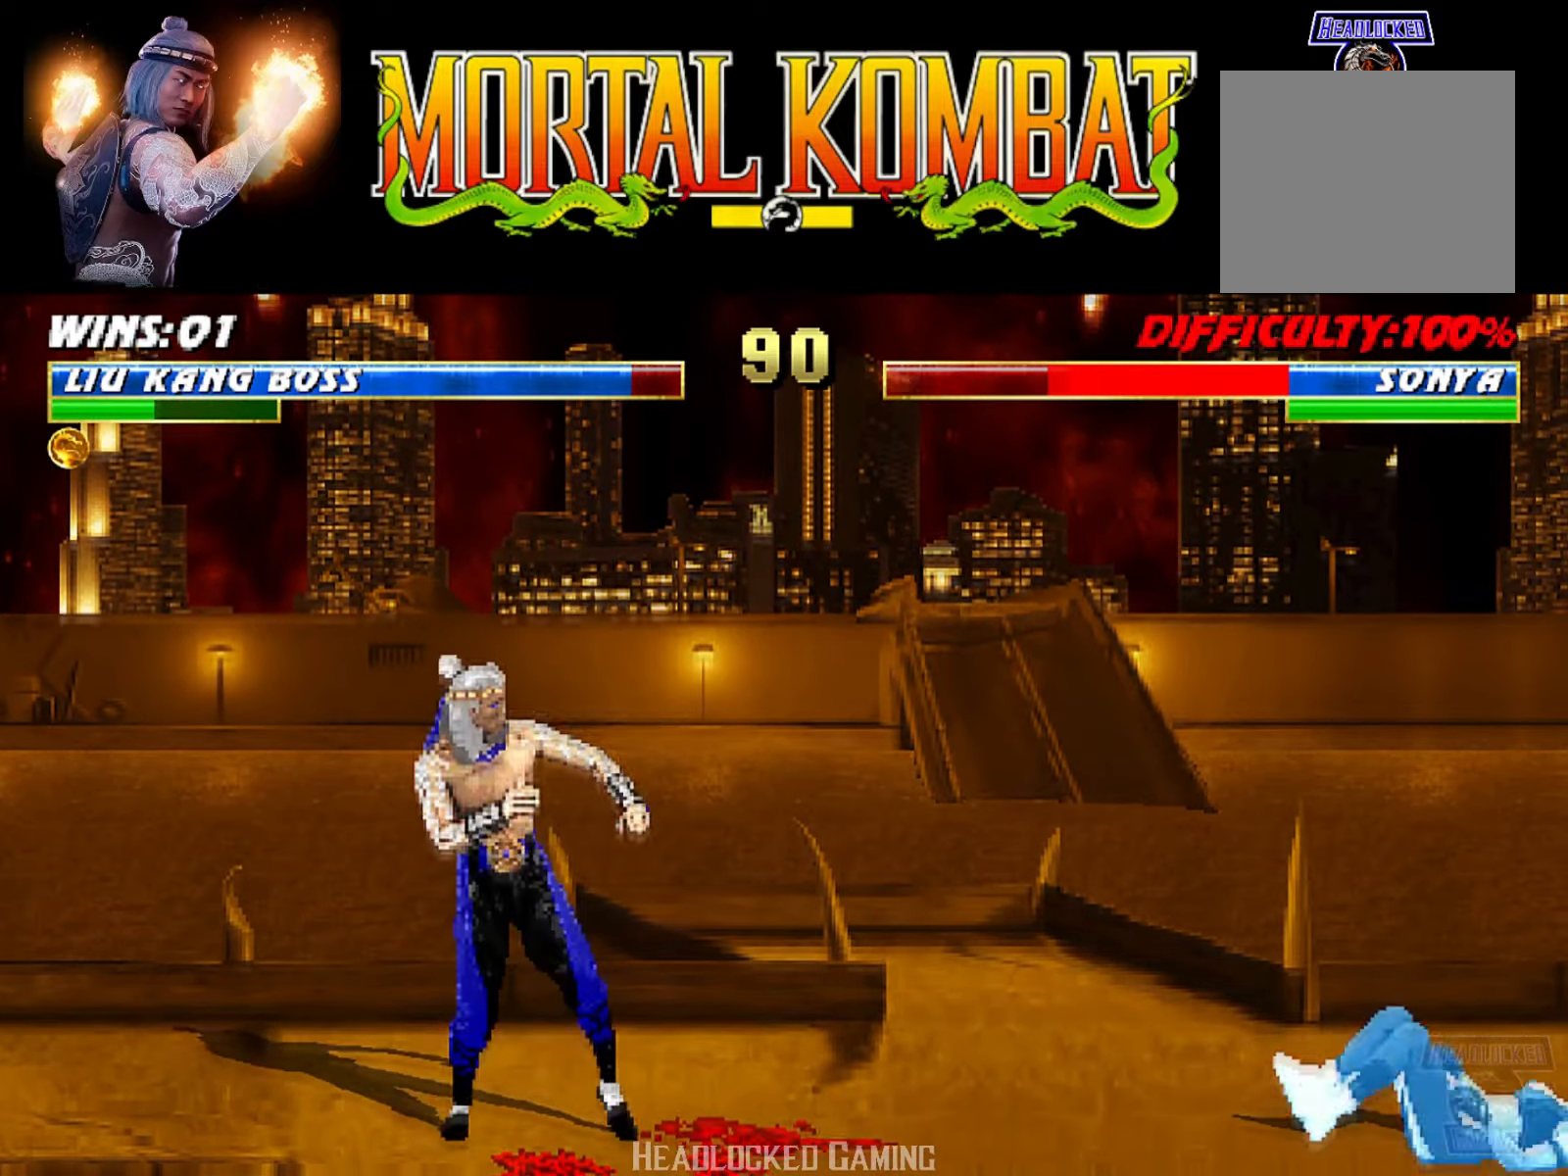
{"buttons": ["DPAD_RIGHT"], "events": [[117, "SQUARE", "up"], [150, "DPAD_RIGHT", "up"], [250, "DPAD_RIGHT", "down"], [367, "DPAD_RIGHT", "up"], [434, "DPAD_RIGHT", "down"]]}
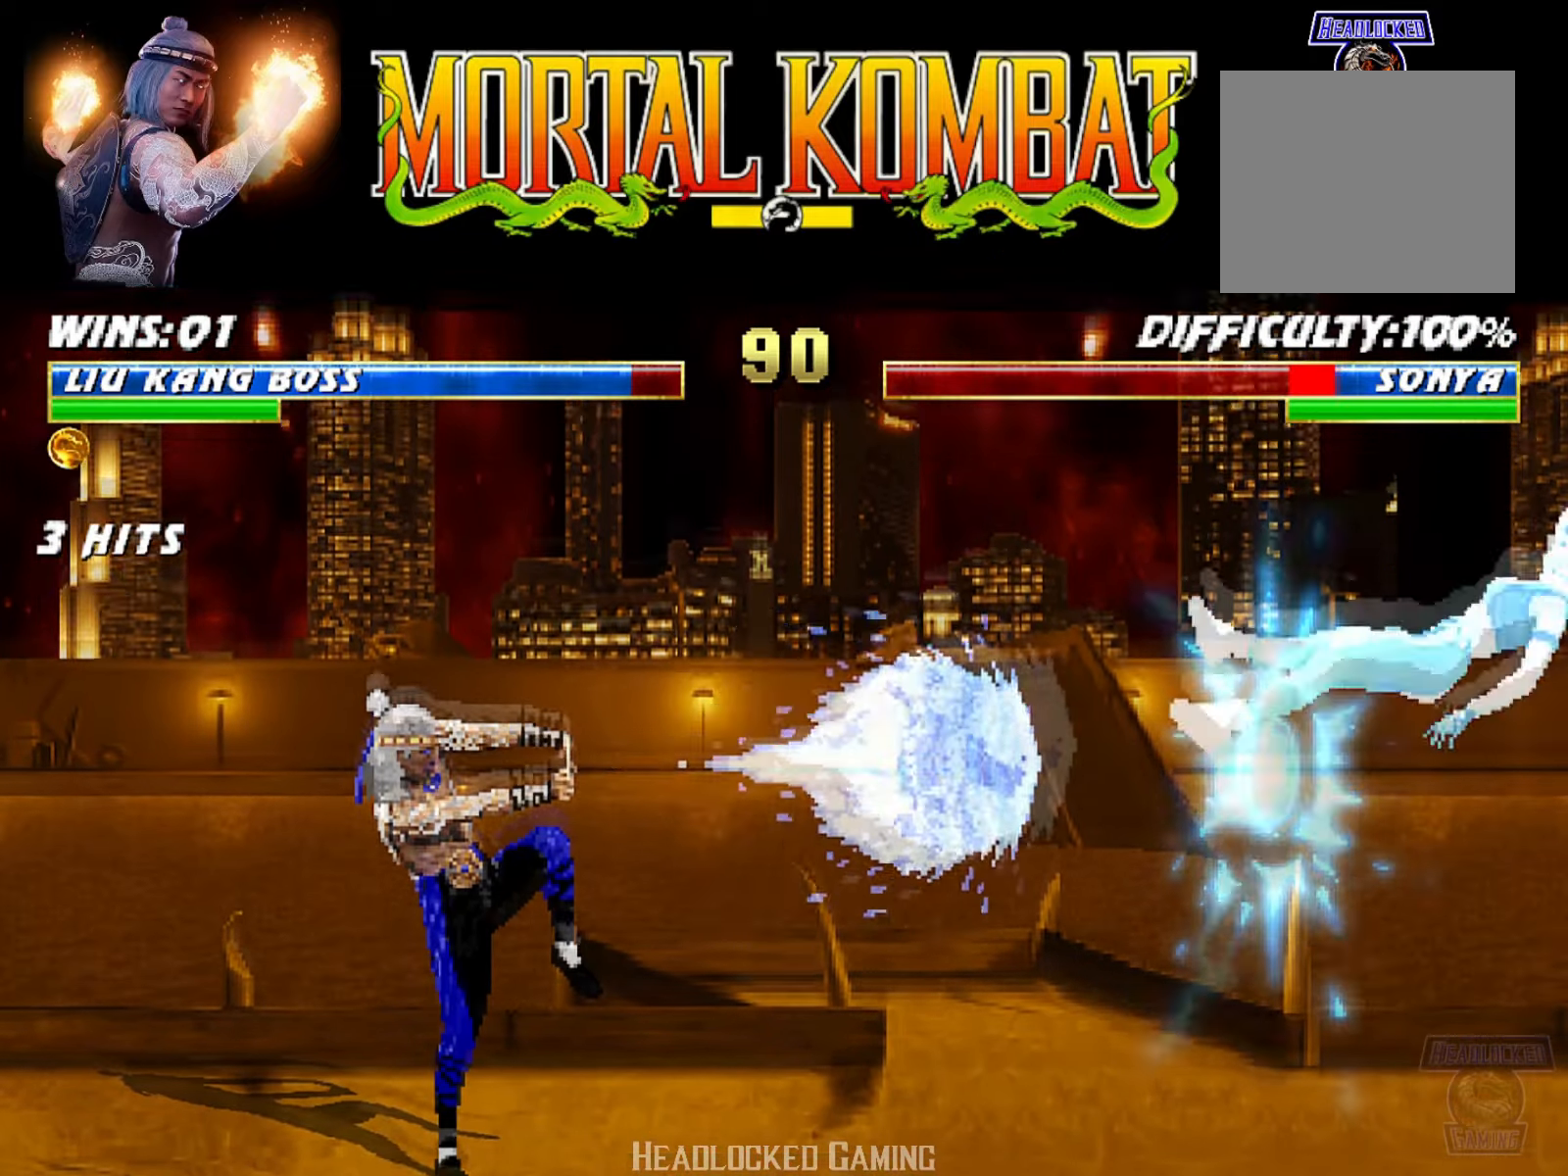
{"buttons": ["DPAD_RIGHT"], "events": [[34, "DPAD_RIGHT", "up"], [100, "DPAD_RIGHT", "down"], [201, "DPAD_RIGHT", "up"], [251, "DPAD_RIGHT", "down"], [351, "R2", "down"], [367, "DPAD_RIGHT", "up"], [367, "TRIANGLE", "down"], [401, "DPAD_RIGHT", "down"], [434, "TRIANGLE", "up"], [467, "R2", "up"]]}
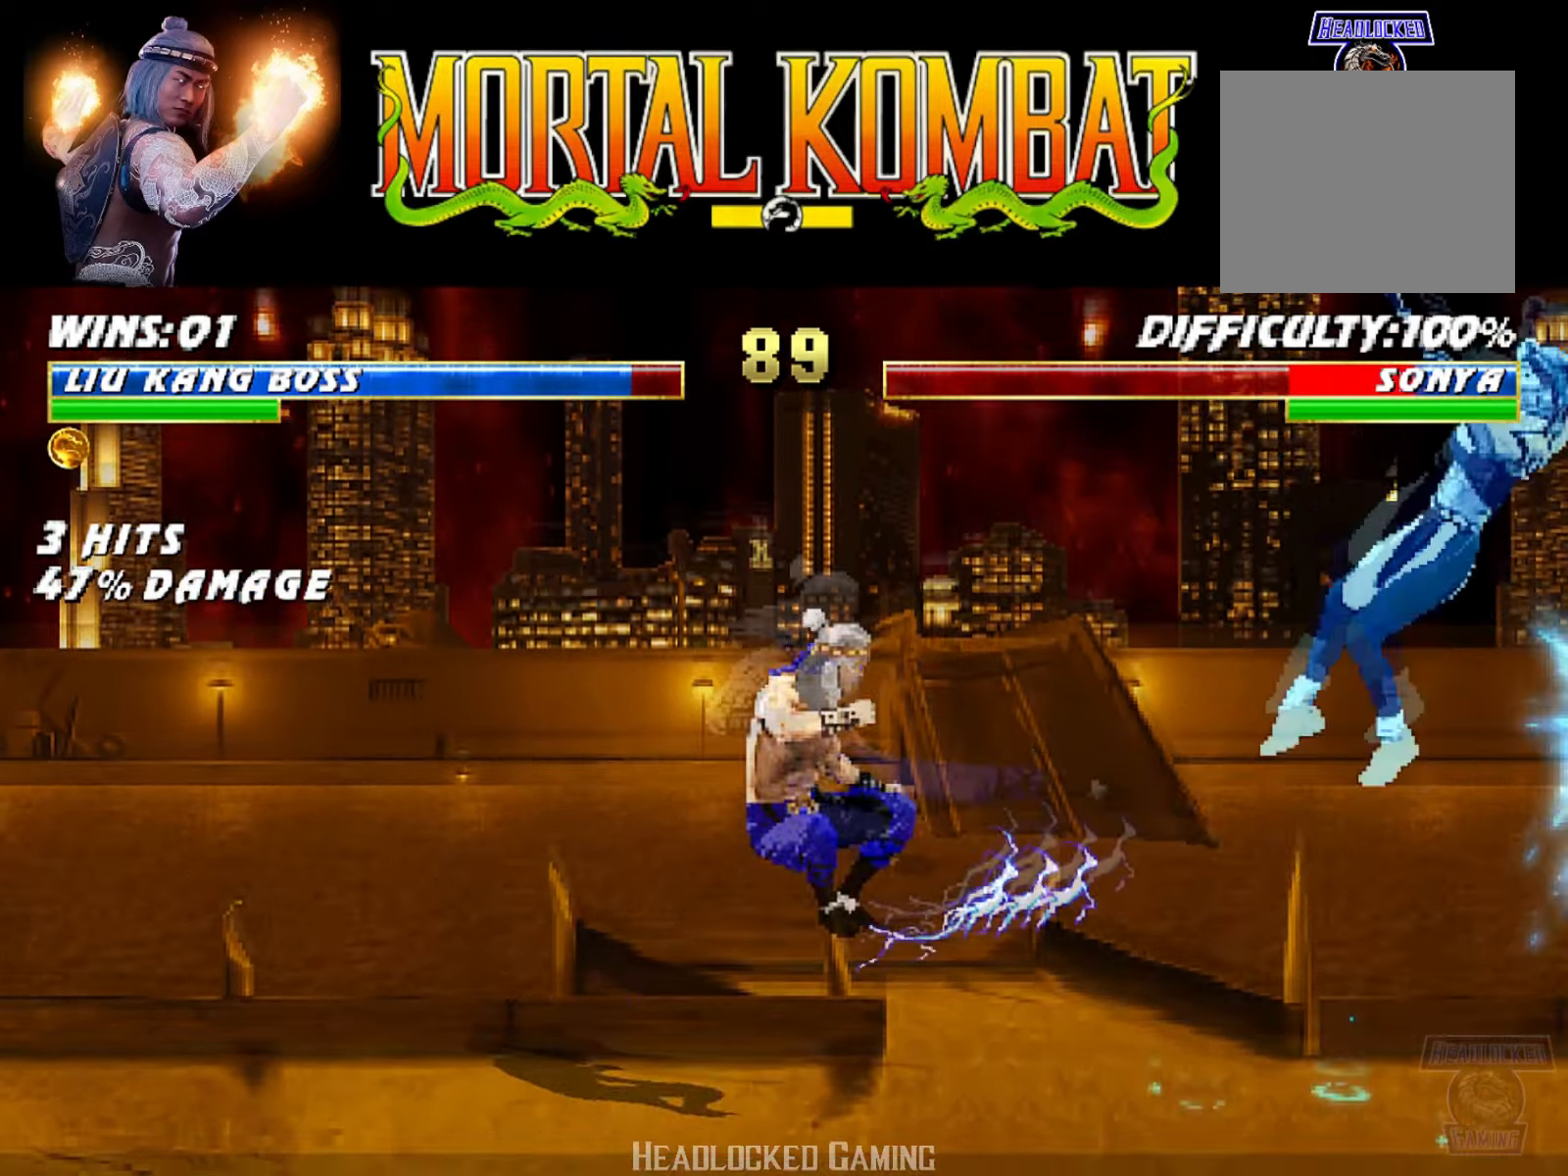
{"buttons": [], "events": [[33, "DPAD_RIGHT", "up"], [33, "R2", "down"], [67, "DPAD_RIGHT", "down"], [67, "TRIANGLE", "down"], [150, "R2", "up"], [267, "TRIANGLE", "up"], [283, "DPAD_RIGHT", "up"]]}
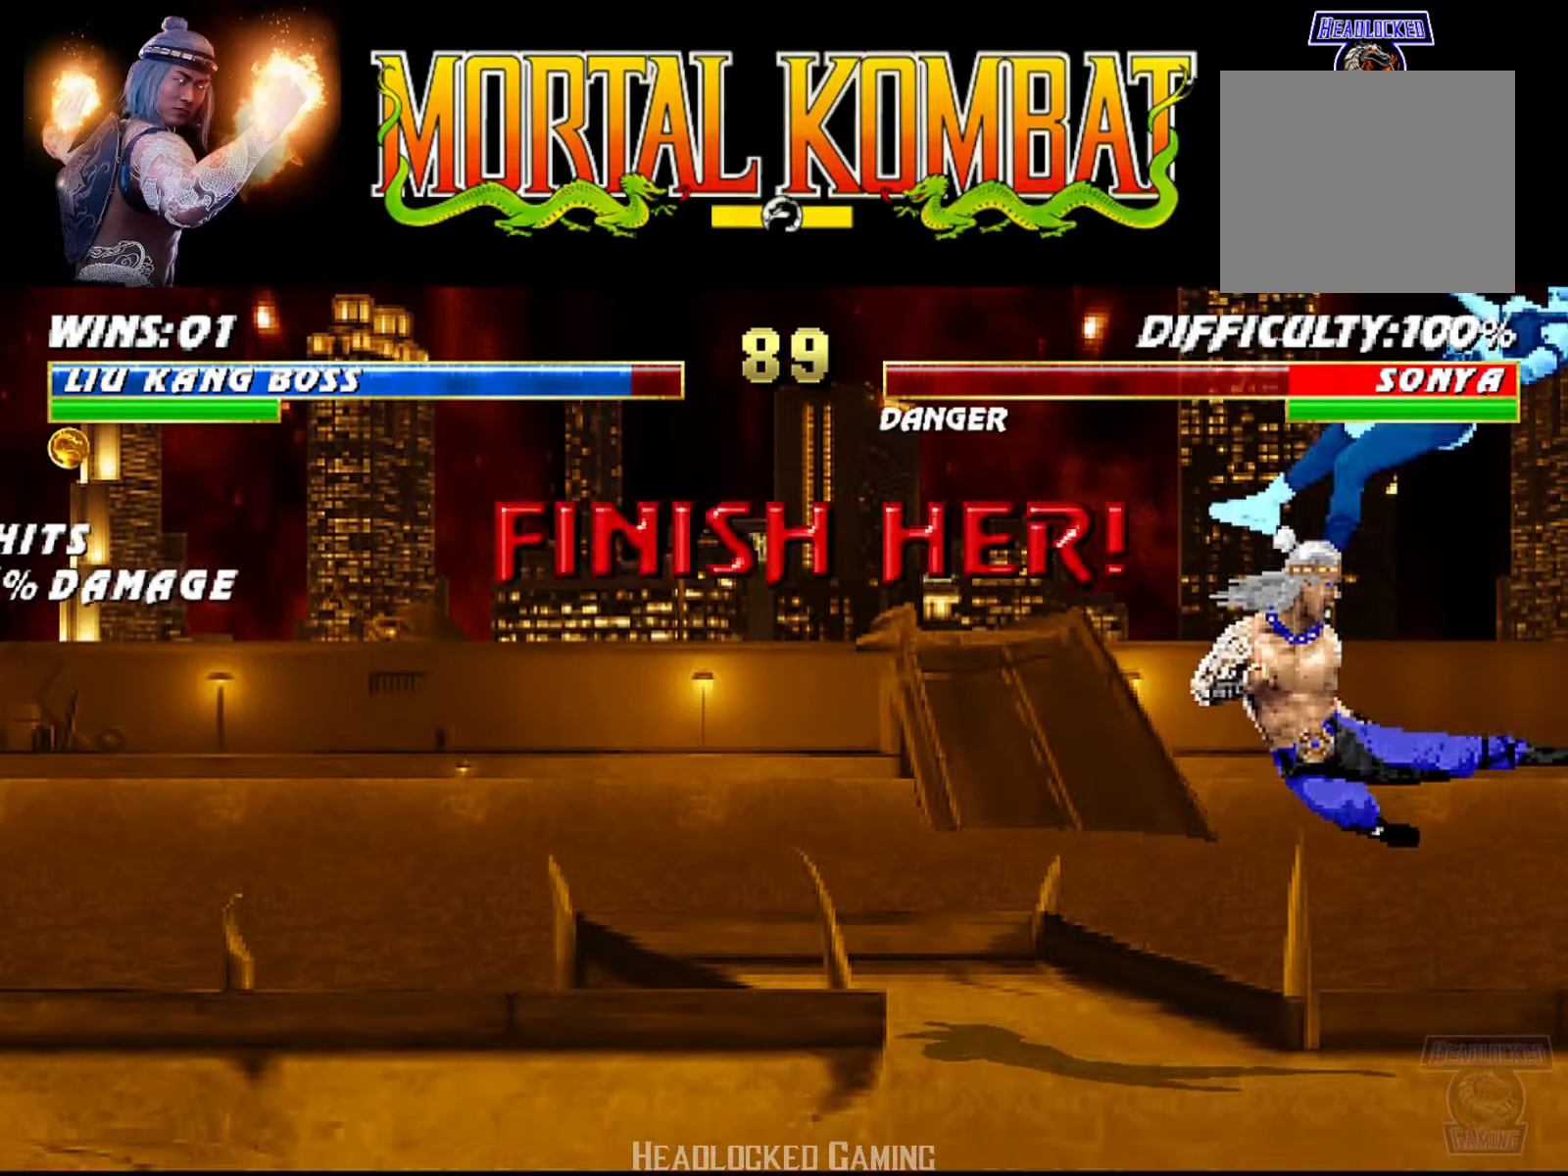
{"buttons": ["L1", "DPAD_DOWN"], "events": [[34, "DPAD_DOWN", "down"], [67, "L1", "down"]]}
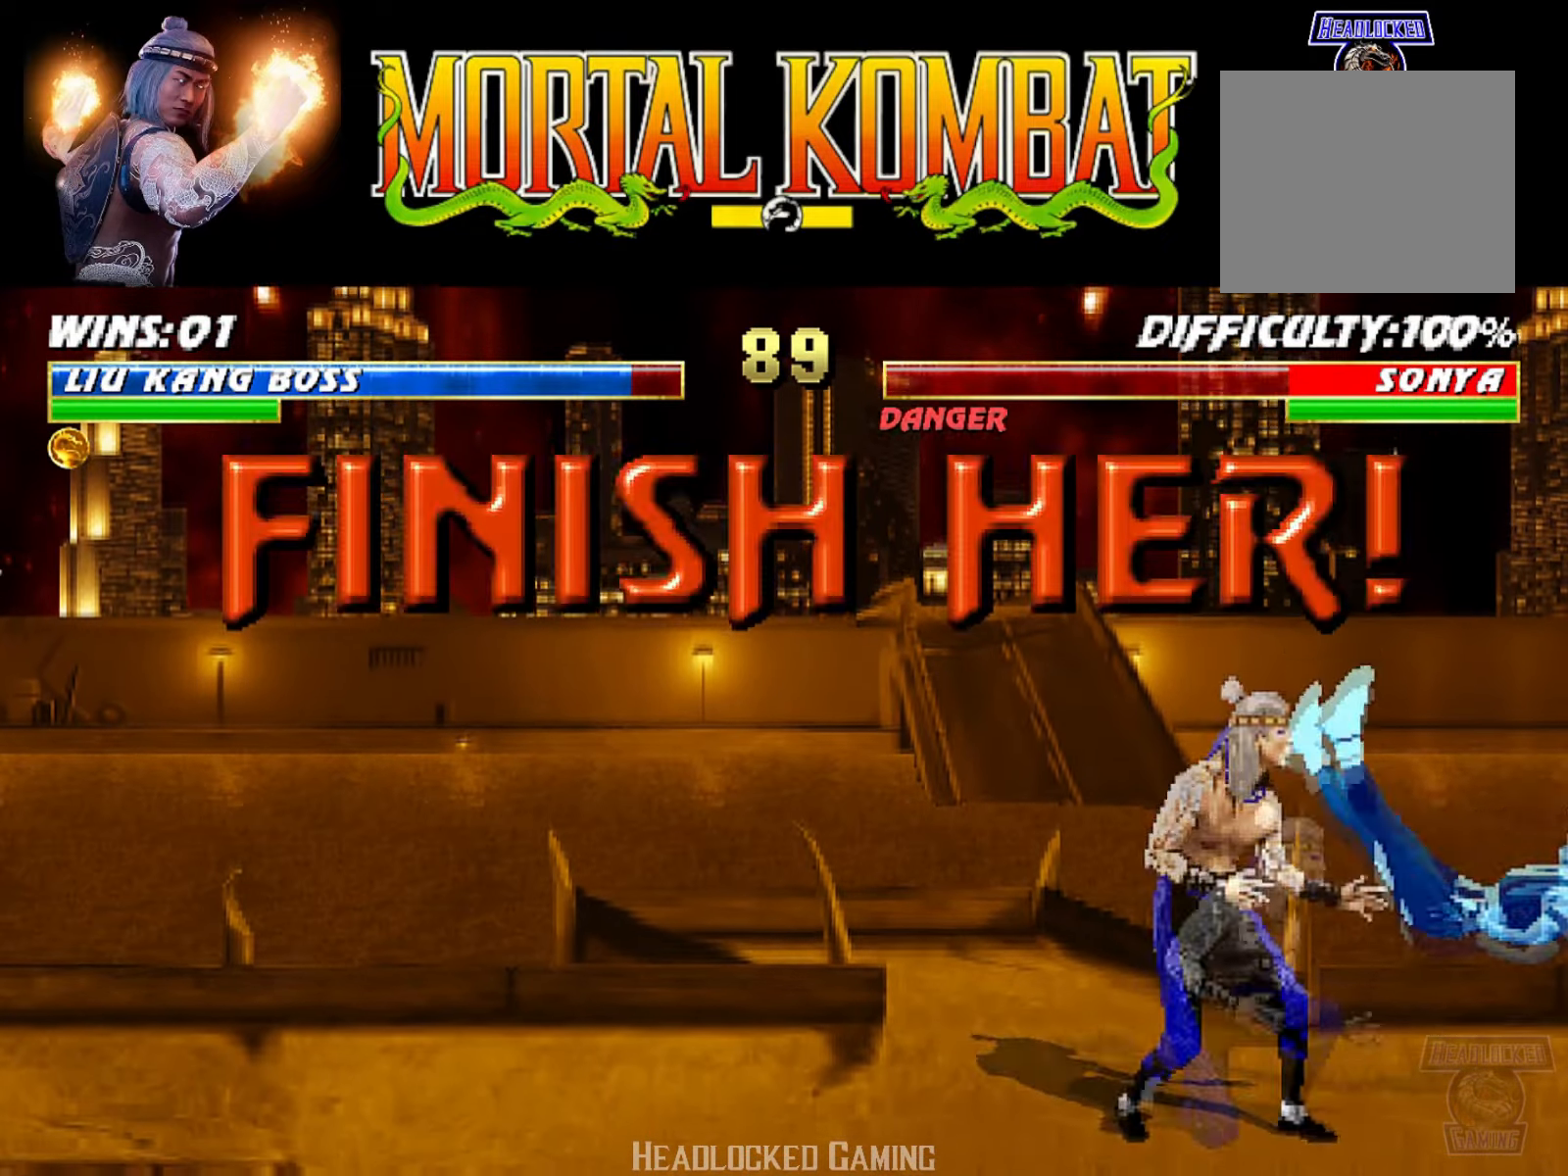
{"buttons": ["L1", "DPAD_RIGHT"], "events": [[100, "DPAD_DOWN", "up"], [117, "L1", "up"], [317, "DPAD_RIGHT", "down"], [334, "L1", "down"]]}
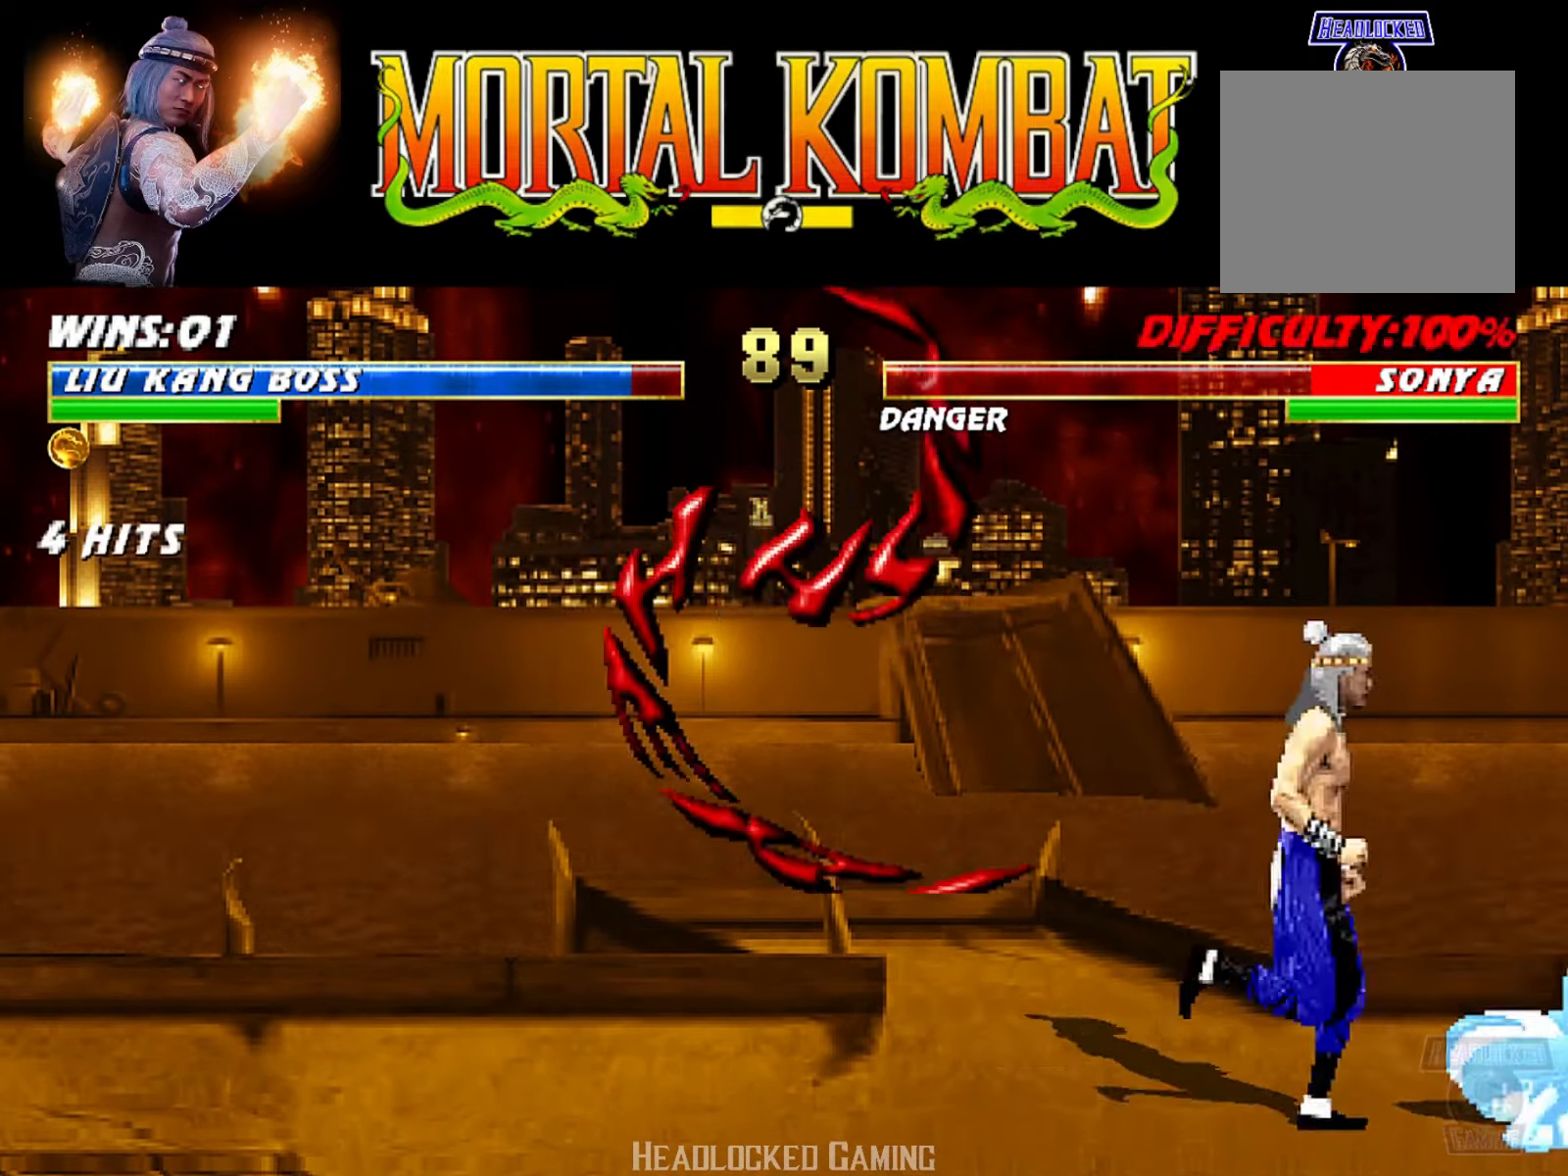
{"buttons": ["DPAD_DOWN", "DPAD_RIGHT"], "events": [[34, "DPAD_RIGHT", "up"], [34, "L1", "up"], [317, "DPAD_RIGHT", "down"], [384, "DPAD_DOWN", "down"], [434, "DPAD_RIGHT", "up"], [484, "DPAD_RIGHT", "down"]]}
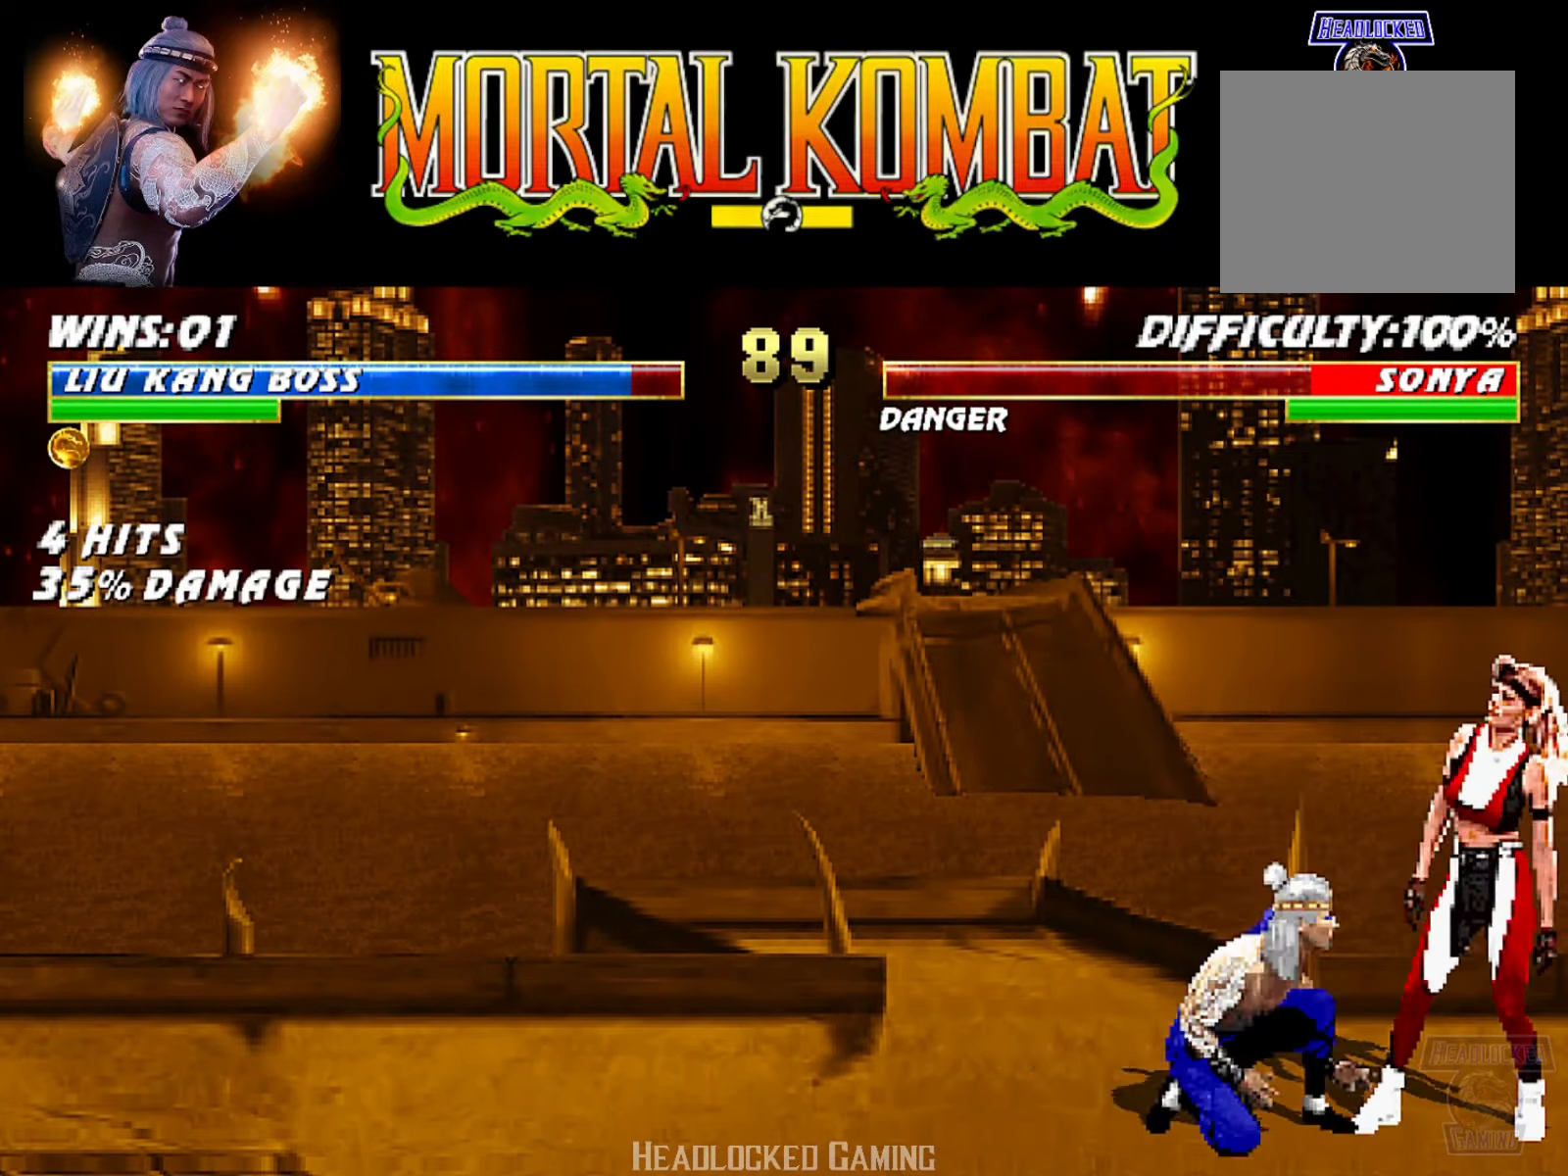
{"buttons": [], "events": [[17, "DPAD_DOWN", "up"], [150, "DPAD_RIGHT", "up"]]}